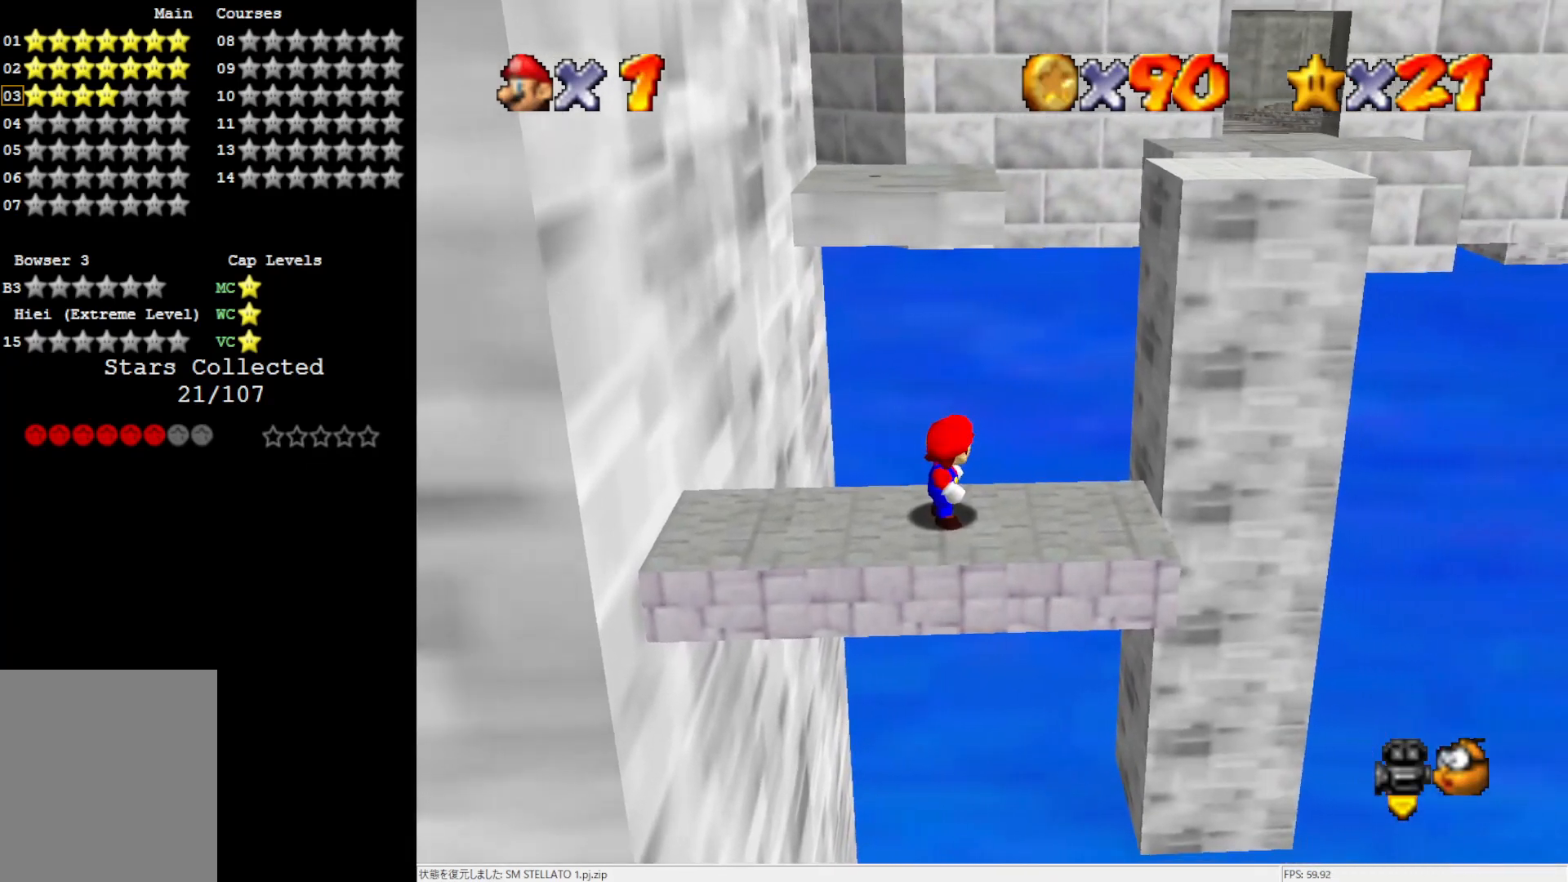
Gameplay with a controller (Nintendo layout); each line is a JSON object with the inputs held at the frame after it. "events" lists button and stick changes between this image and that frame as [ms after this image, input, new state], when the widget could be followed in between. Not read: L3 R3.
{"buttons": [], "left_stick": "center", "events": [[200, "left_stick", "down"], [283, "left_stick", "center"]]}
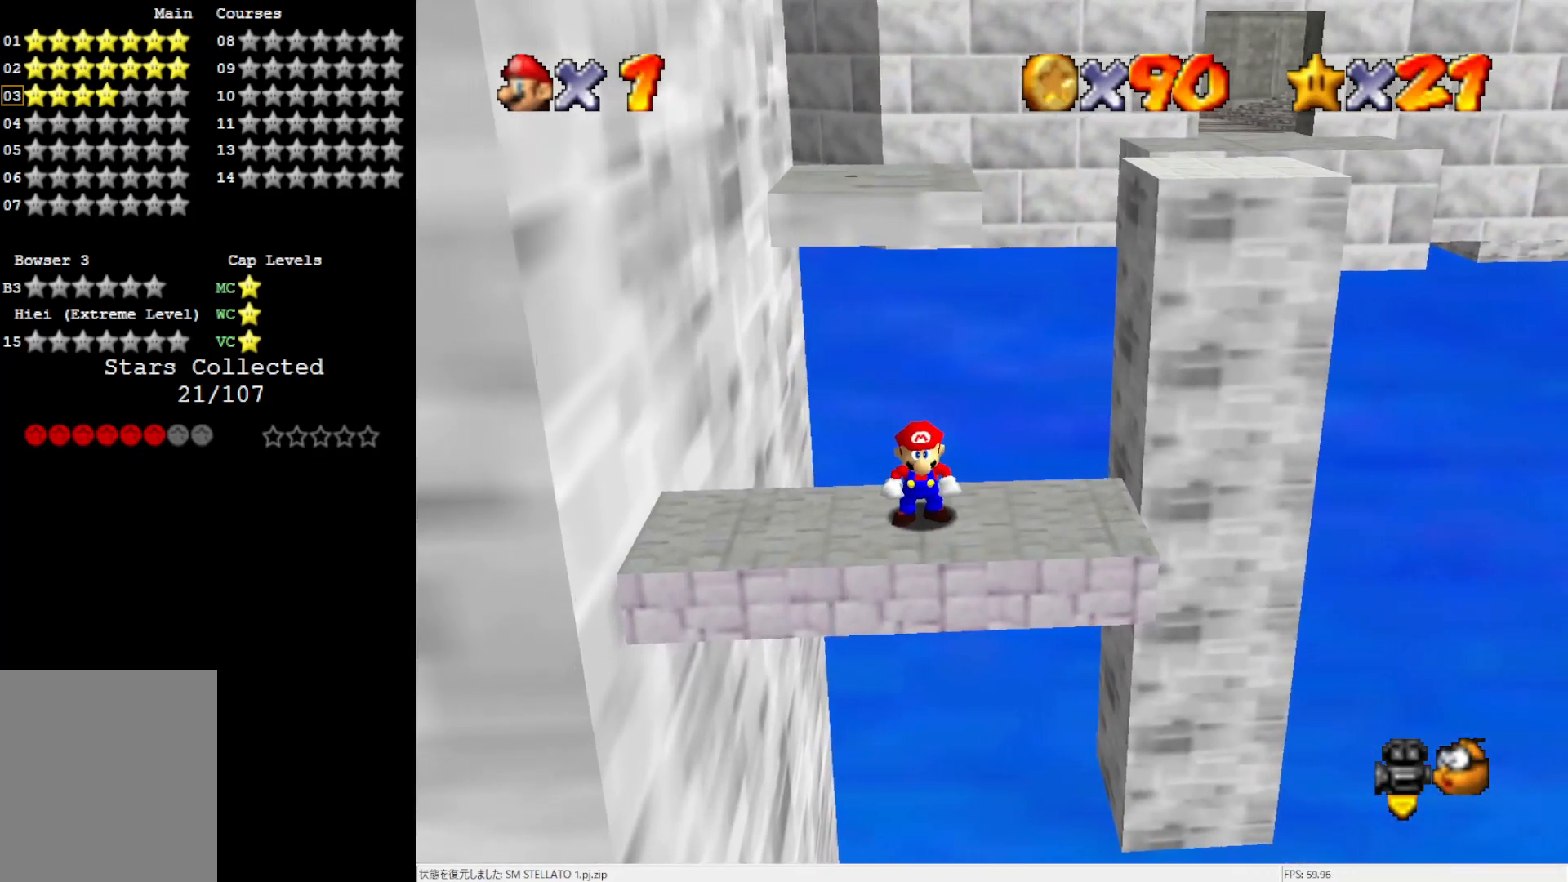
{"buttons": [], "left_stick": "center", "events": []}
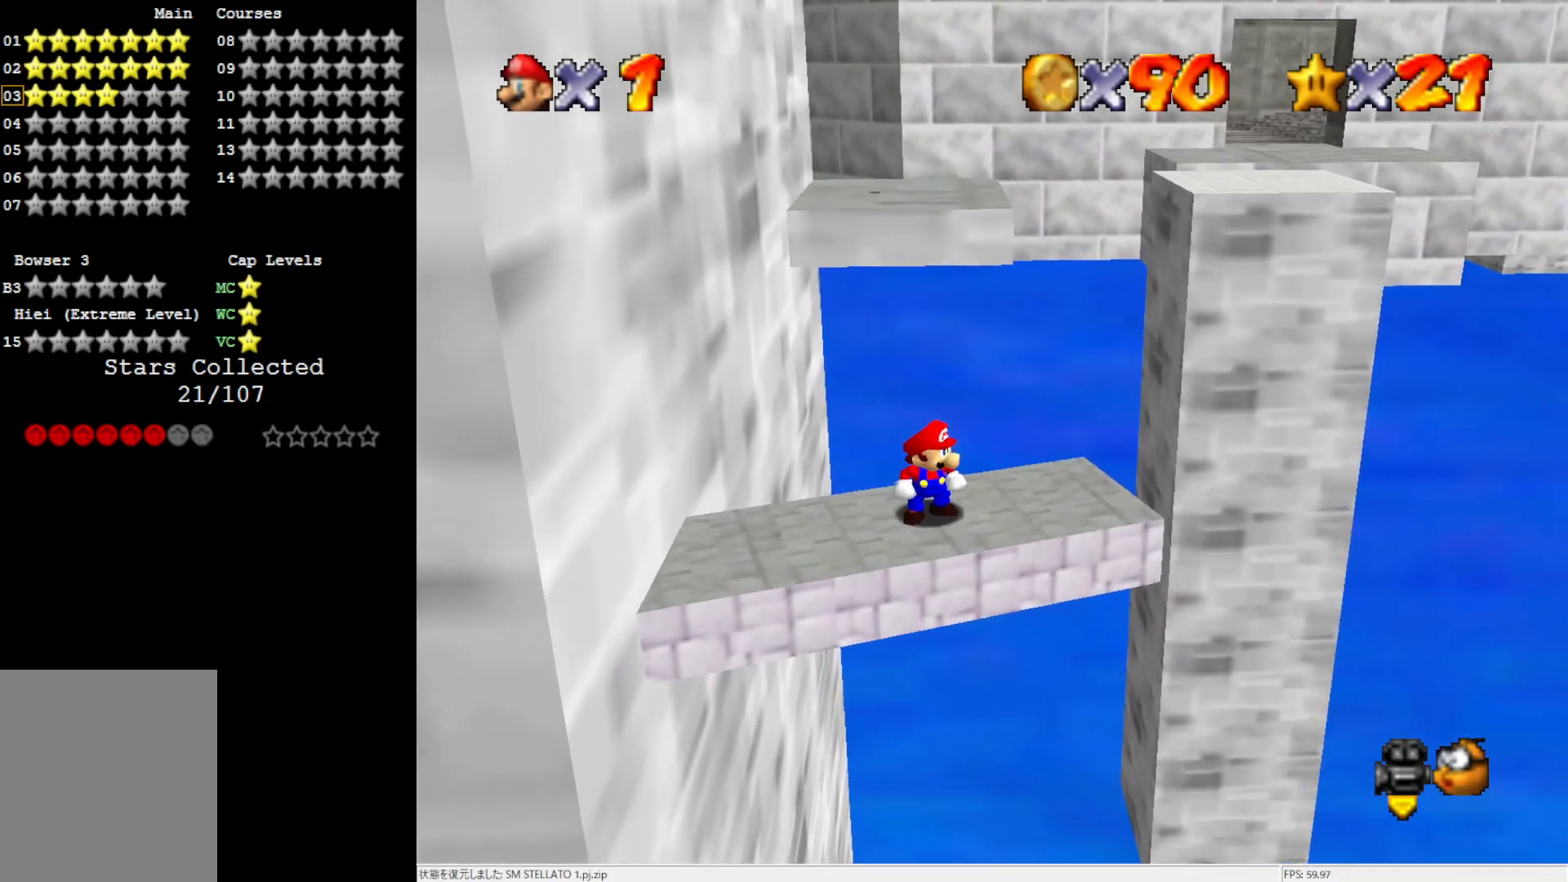
{"buttons": [], "left_stick": "right", "events": [[350, "left_stick", "right"]]}
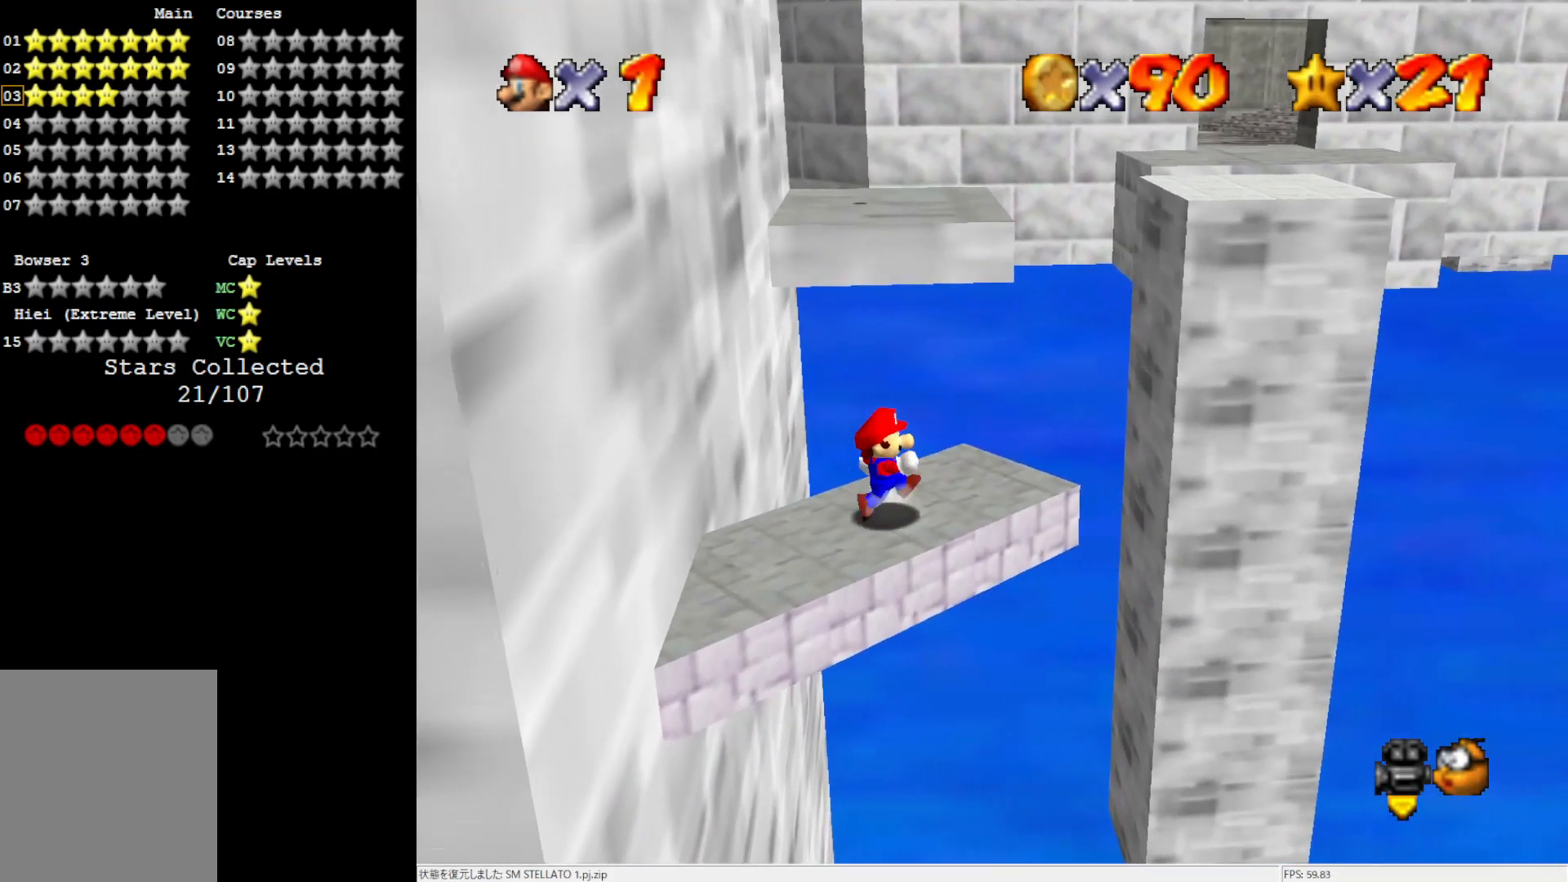
{"buttons": ["A", "Z"], "left_stick": "up", "events": [[83, "left_stick", "up-right"], [283, "left_stick", "up"], [417, "Z", "down"], [467, "A", "down"]]}
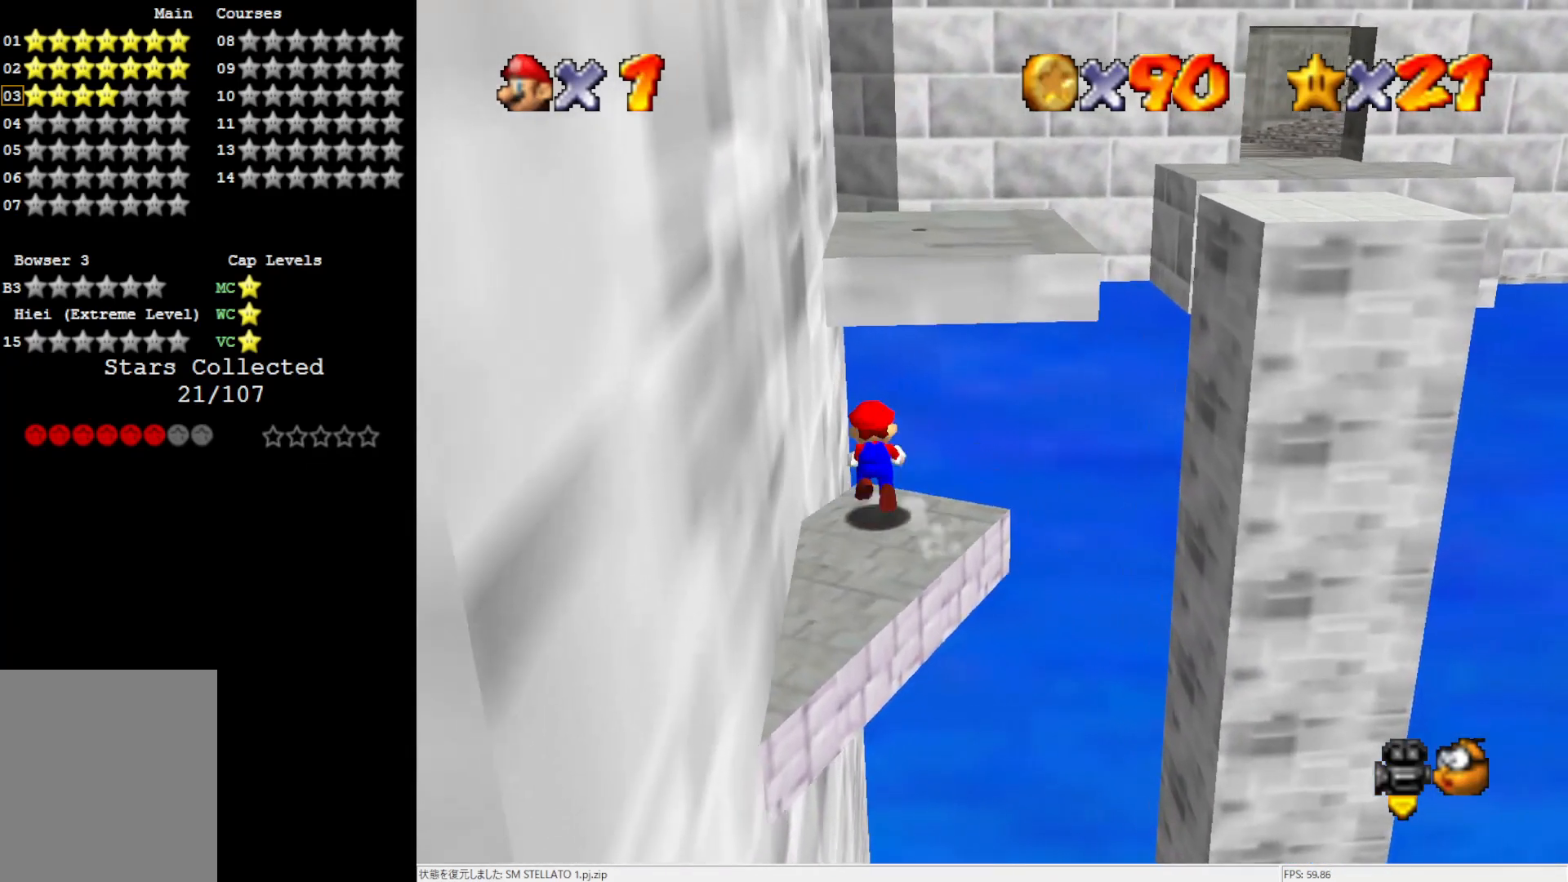
{"buttons": ["A"], "left_stick": "up-right", "events": [[50, "Z", "up"], [350, "left_stick", "up-right"]]}
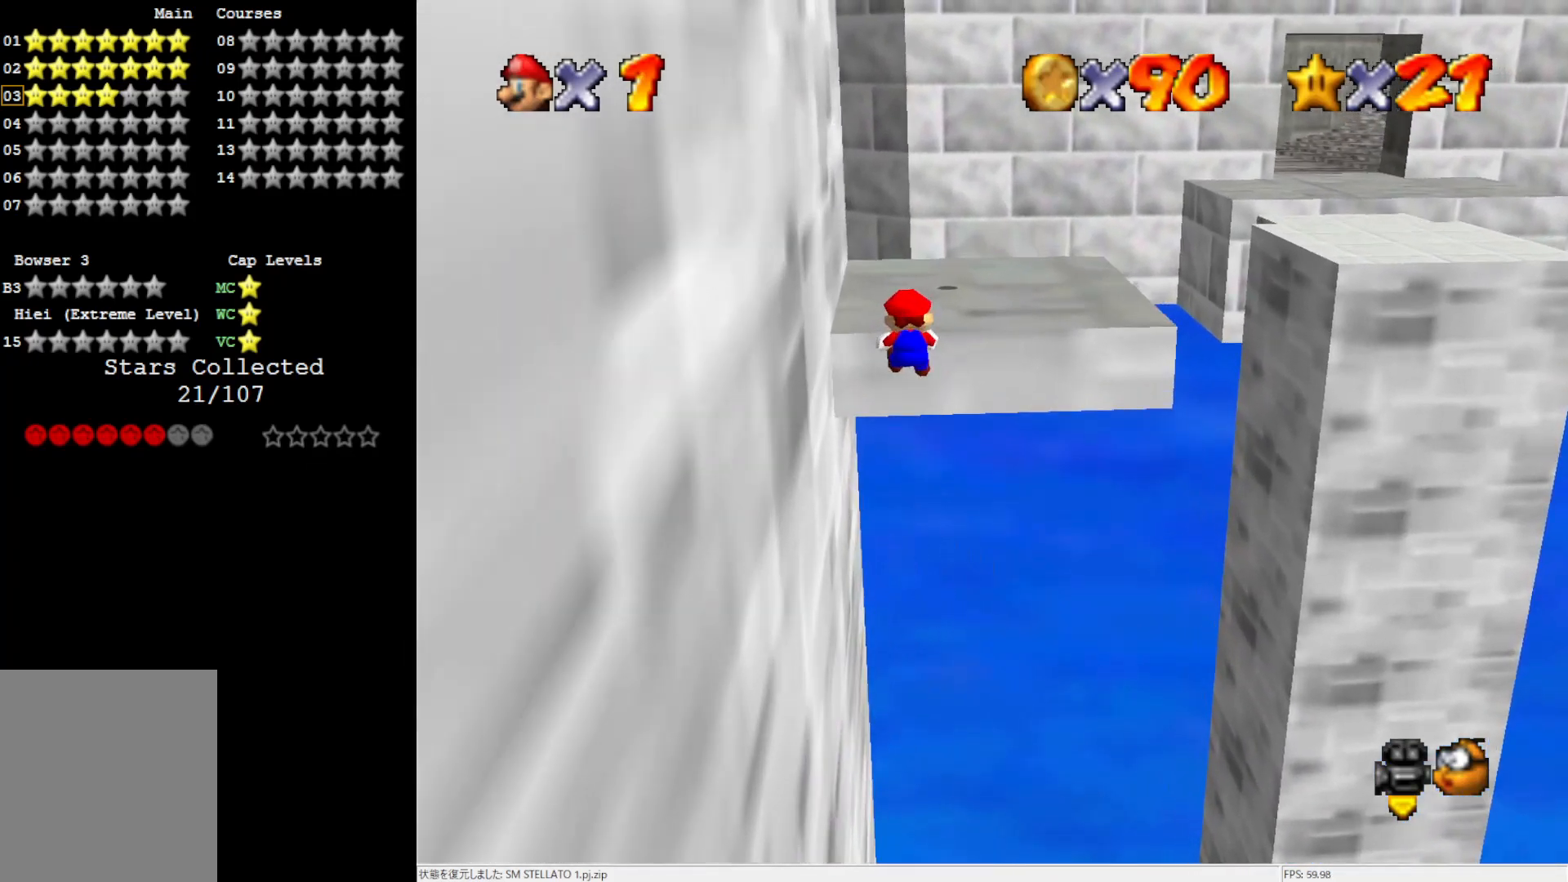
{"buttons": ["A"], "left_stick": "center", "events": [[150, "A", "up"], [317, "left_stick", "center"], [433, "A", "down"]]}
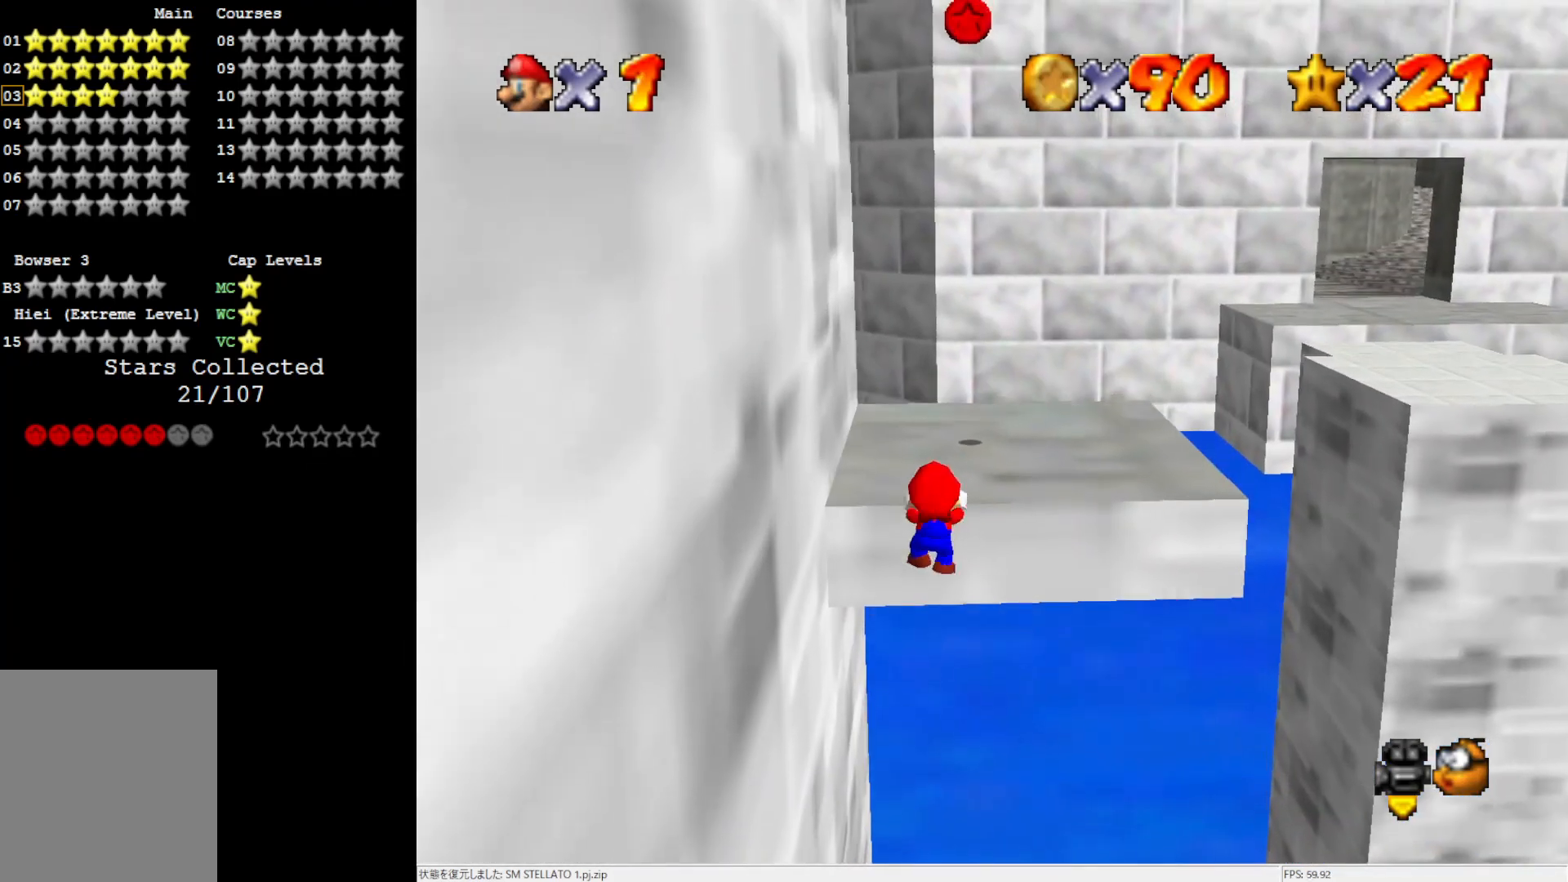
{"buttons": [], "left_stick": "up-right", "events": [[117, "A", "up"], [117, "left_stick", "up"], [400, "left_stick", "up-right"]]}
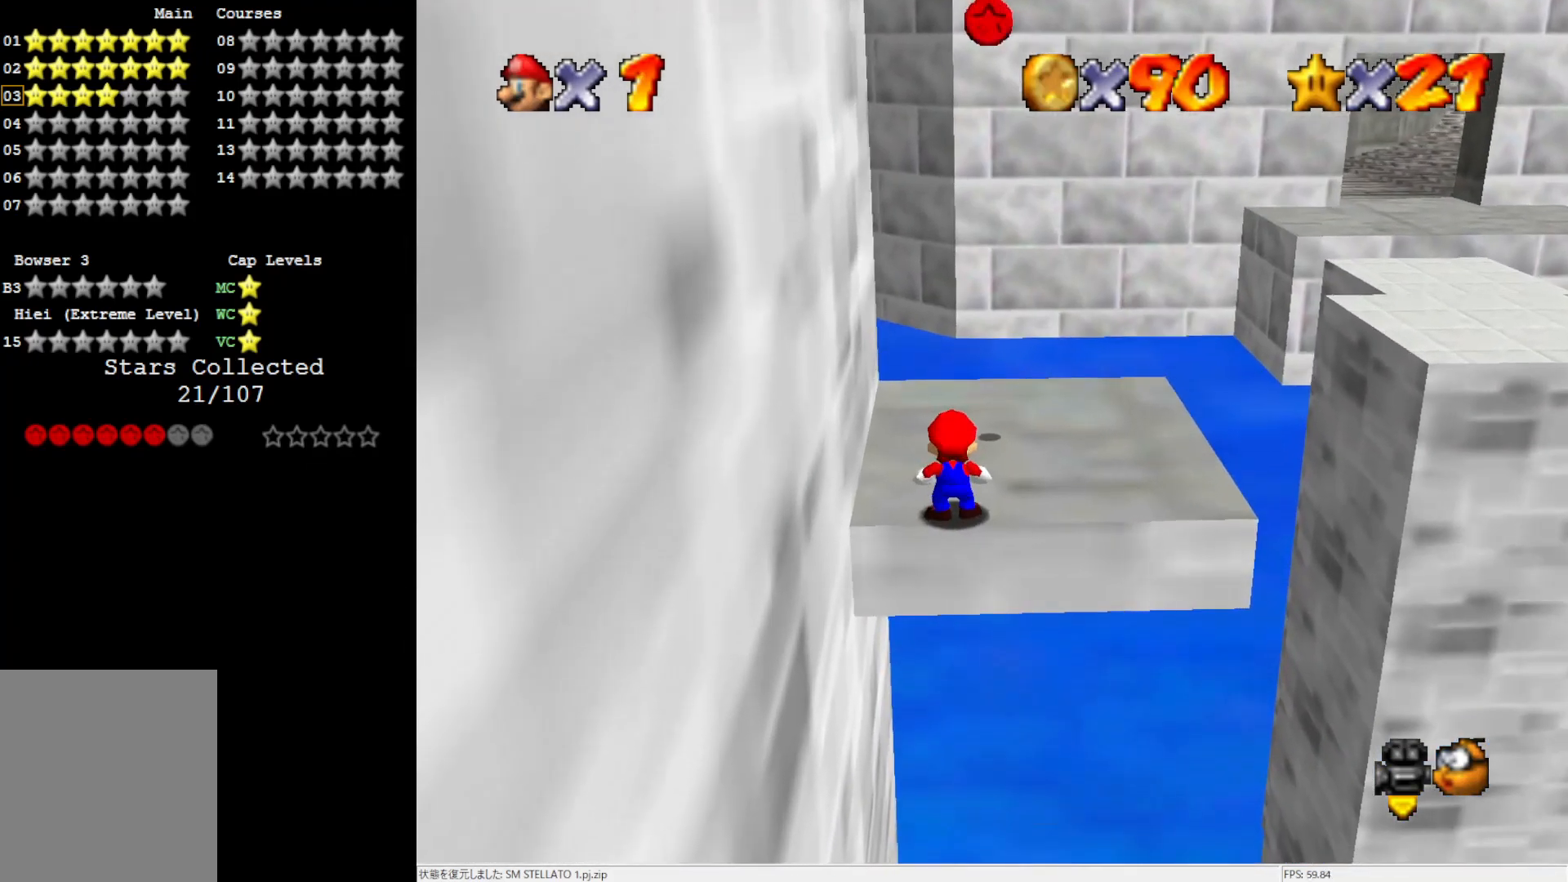
{"buttons": [], "left_stick": "center", "events": [[150, "A", "down"], [183, "A", "up"], [433, "left_stick", "center"]]}
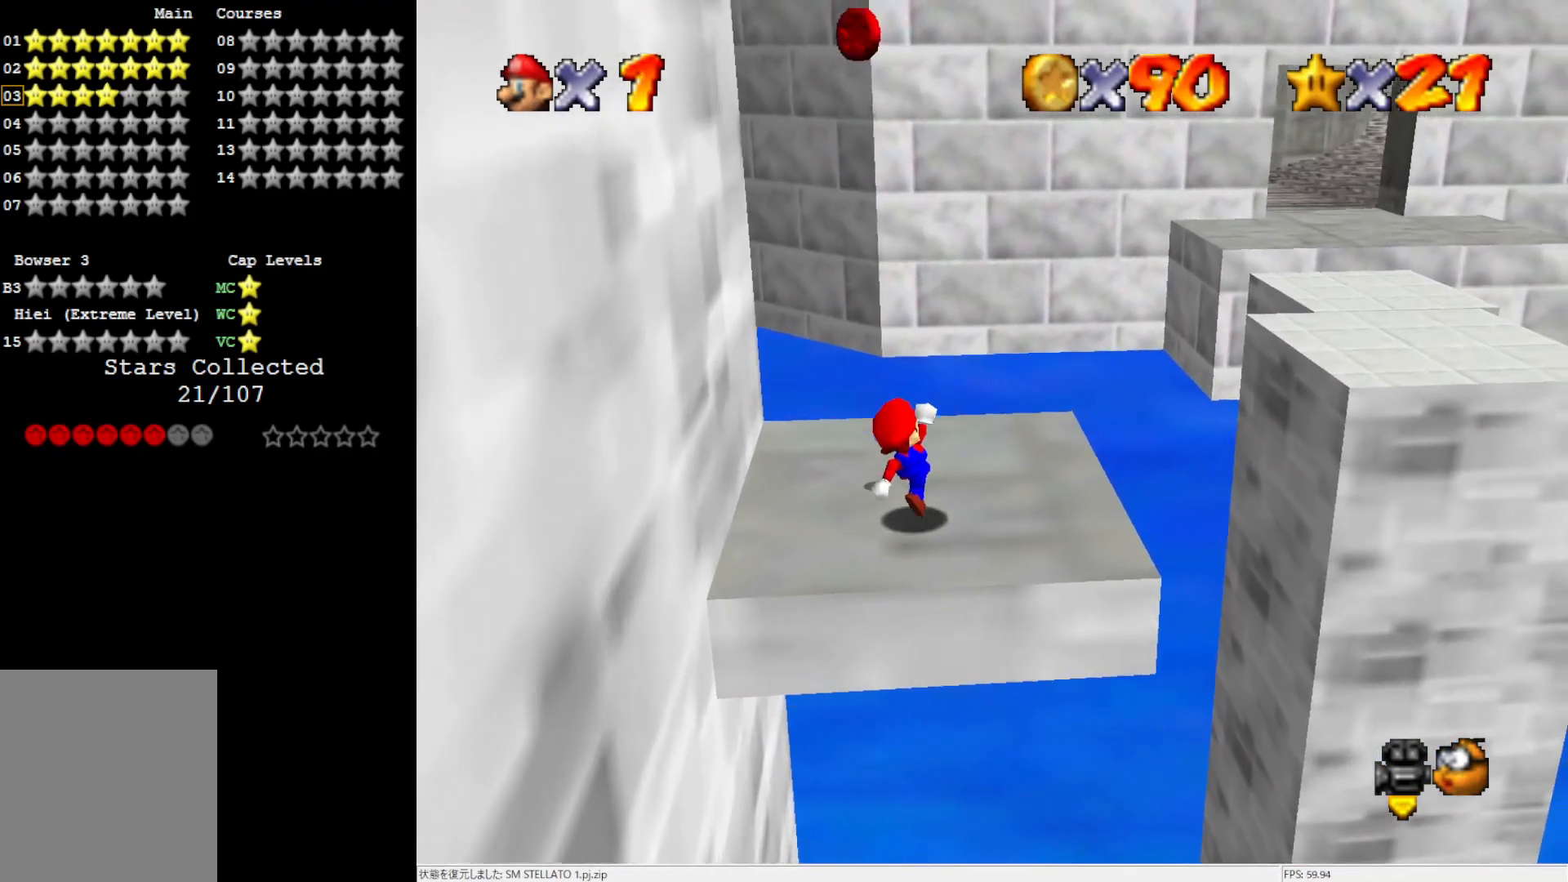
{"buttons": ["A"], "left_stick": "left", "events": [[50, "left_stick", "left"], [133, "A", "down"]]}
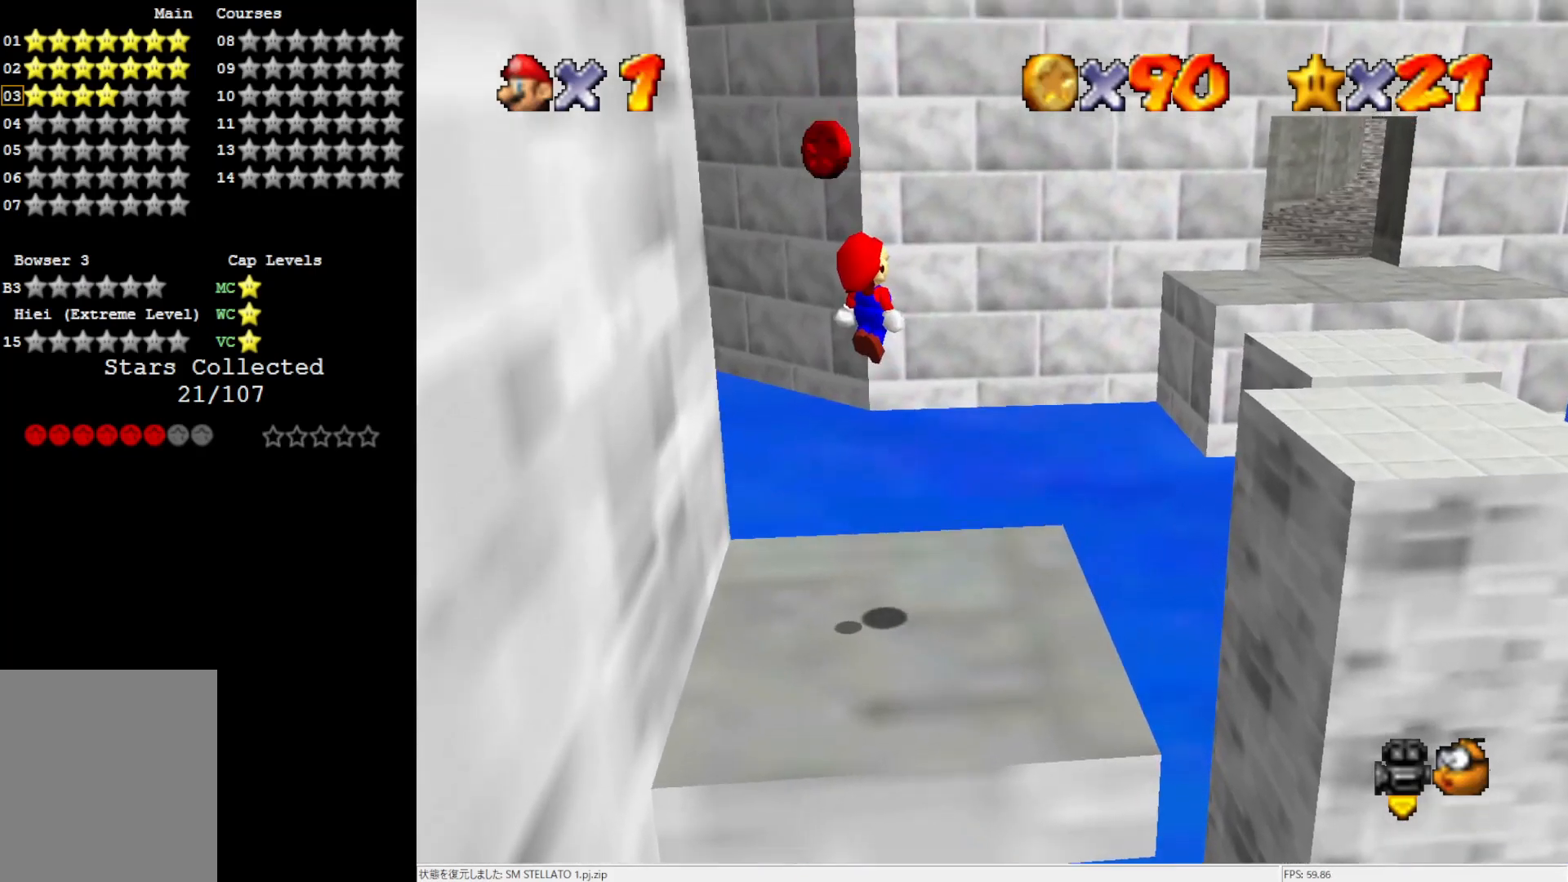
{"buttons": [], "left_stick": "down", "events": [[50, "left_stick", "down-left"], [150, "B", "down"], [217, "left_stick", "center"], [350, "B", "up"], [383, "A", "up"], [417, "left_stick", "down"]]}
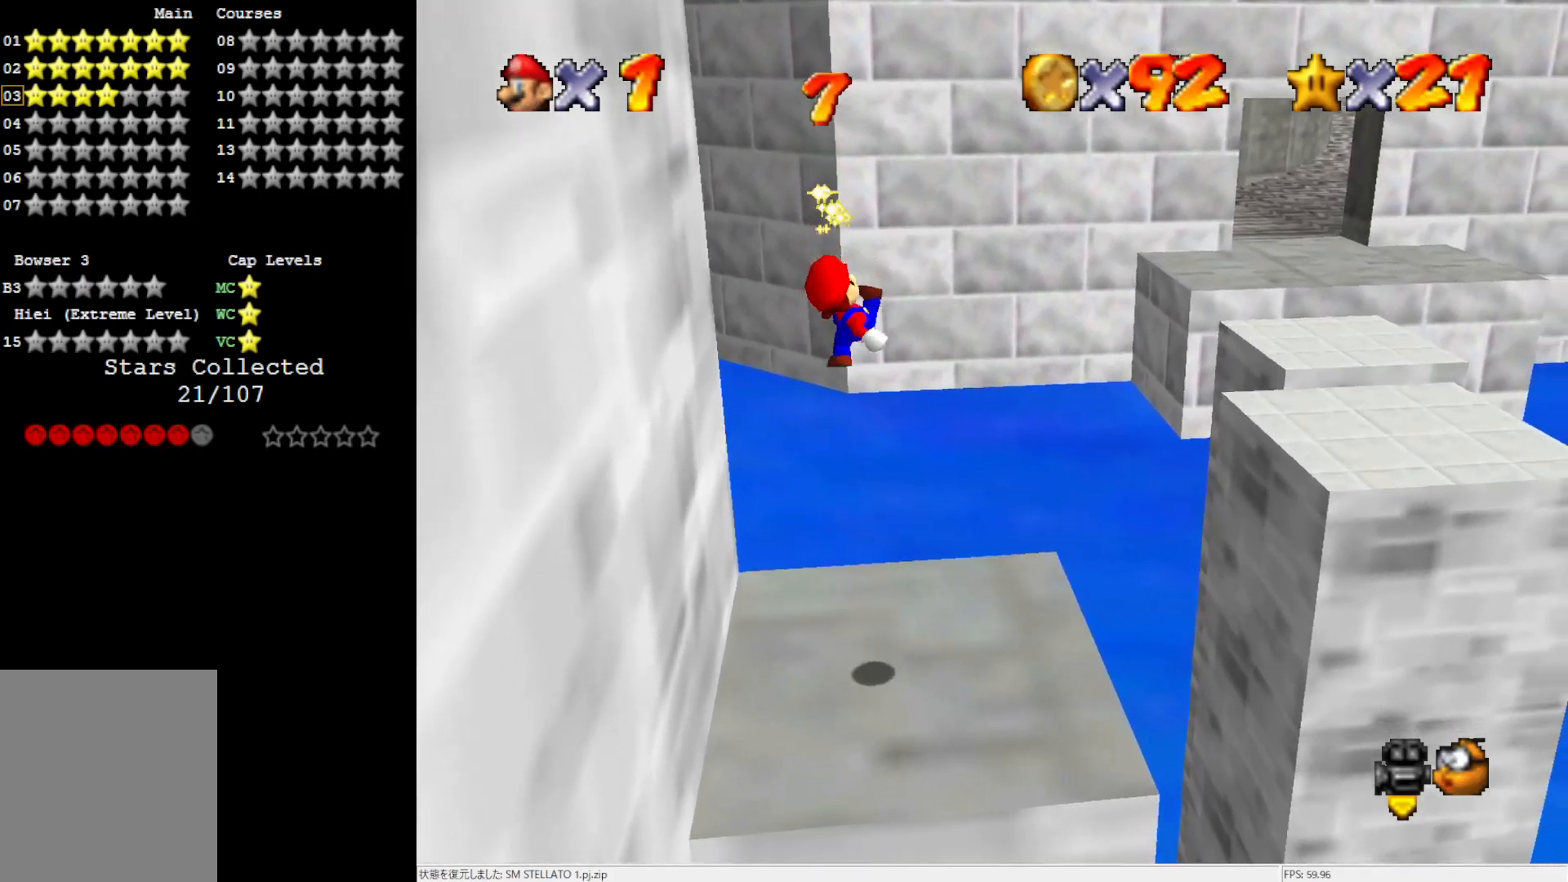
{"buttons": [], "left_stick": "center", "events": [[150, "left_stick", "center"]]}
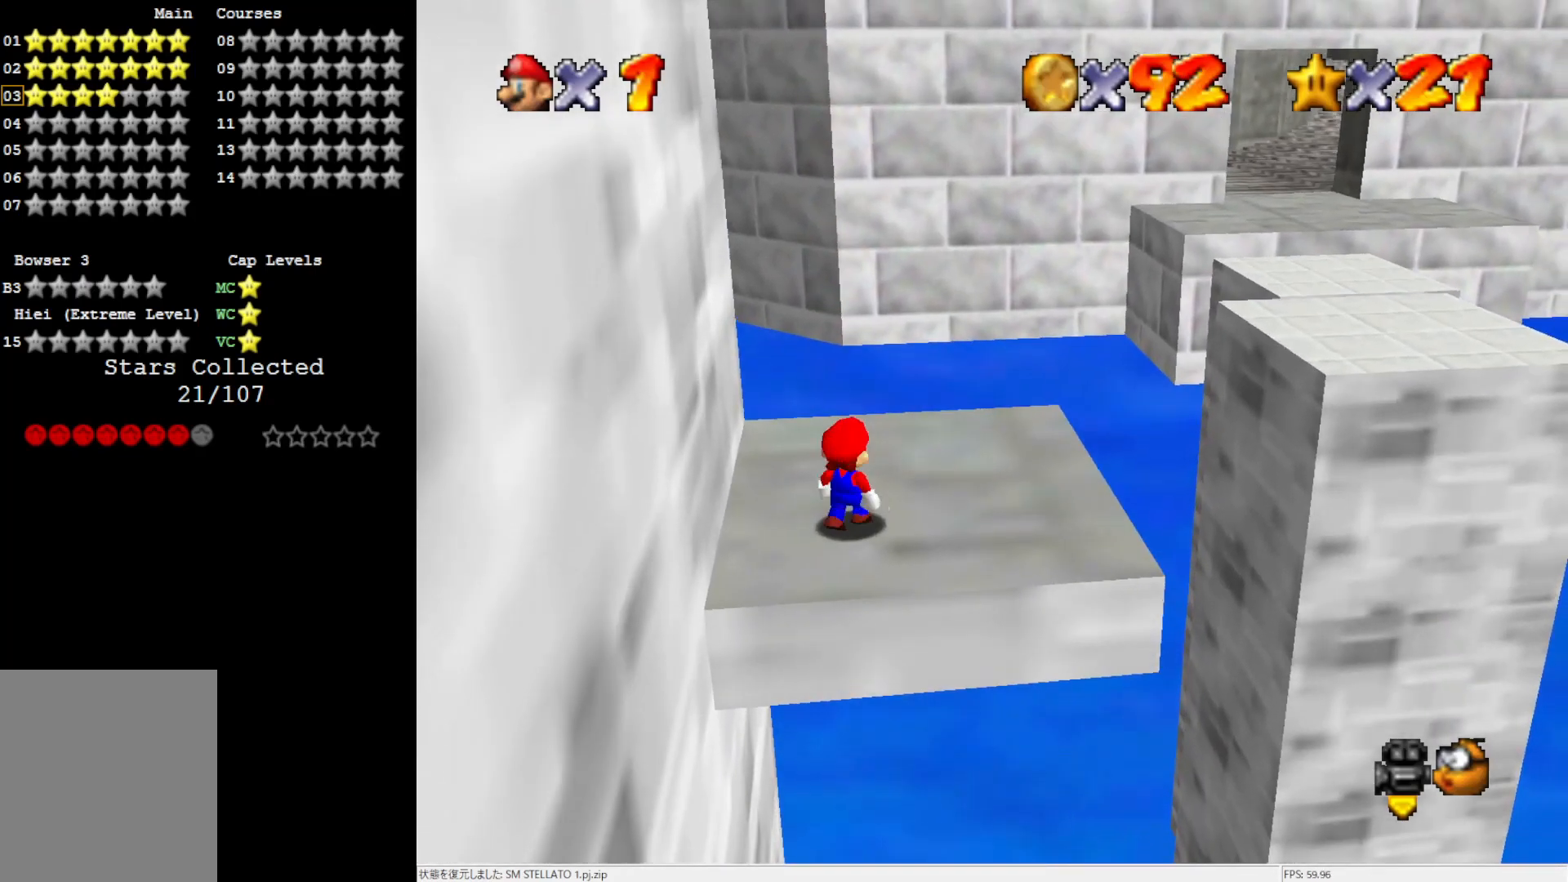
{"buttons": [], "left_stick": "up-right", "events": [[17, "left_stick", "up-right"]]}
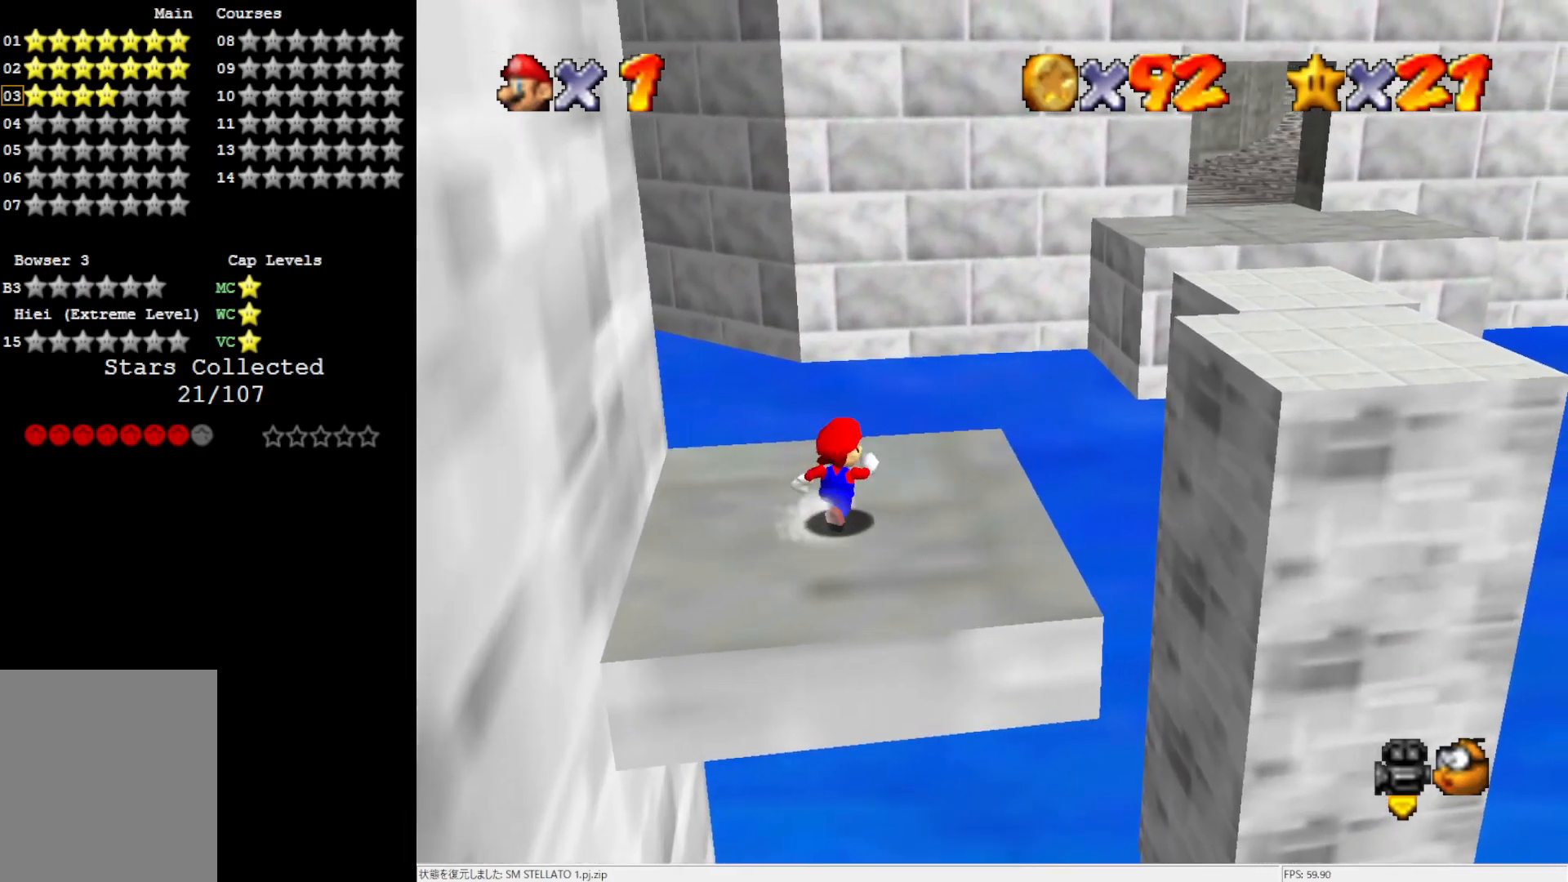
{"buttons": ["A", "Z"], "left_stick": "up-right", "events": [[383, "Z", "down"], [483, "A", "down"]]}
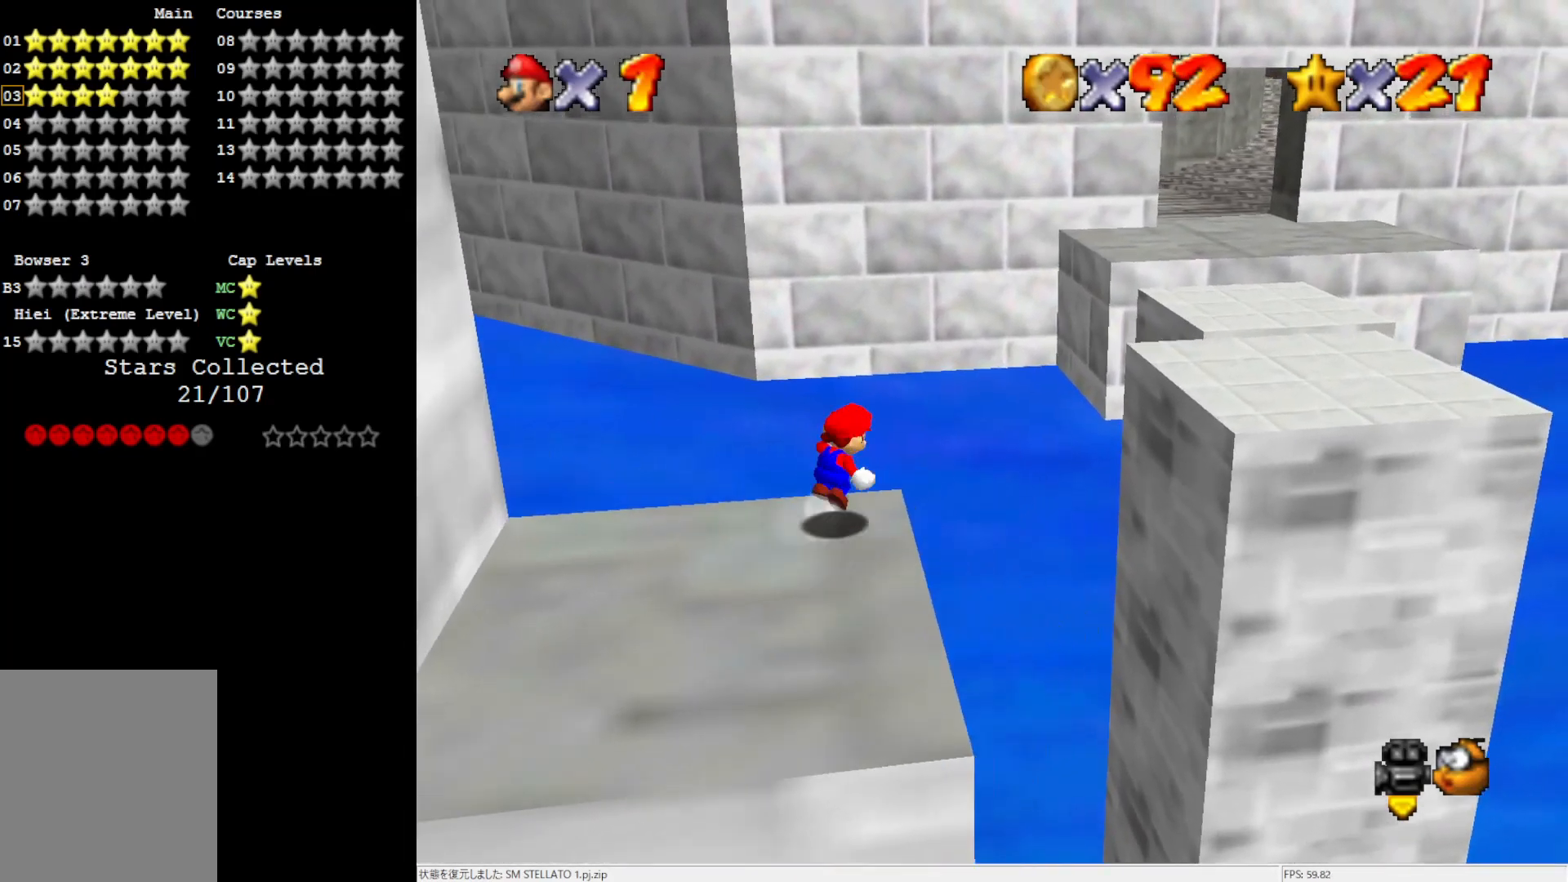
{"buttons": [], "left_stick": "right", "events": [[50, "Z", "up"], [217, "left_stick", "right"], [283, "A", "up"]]}
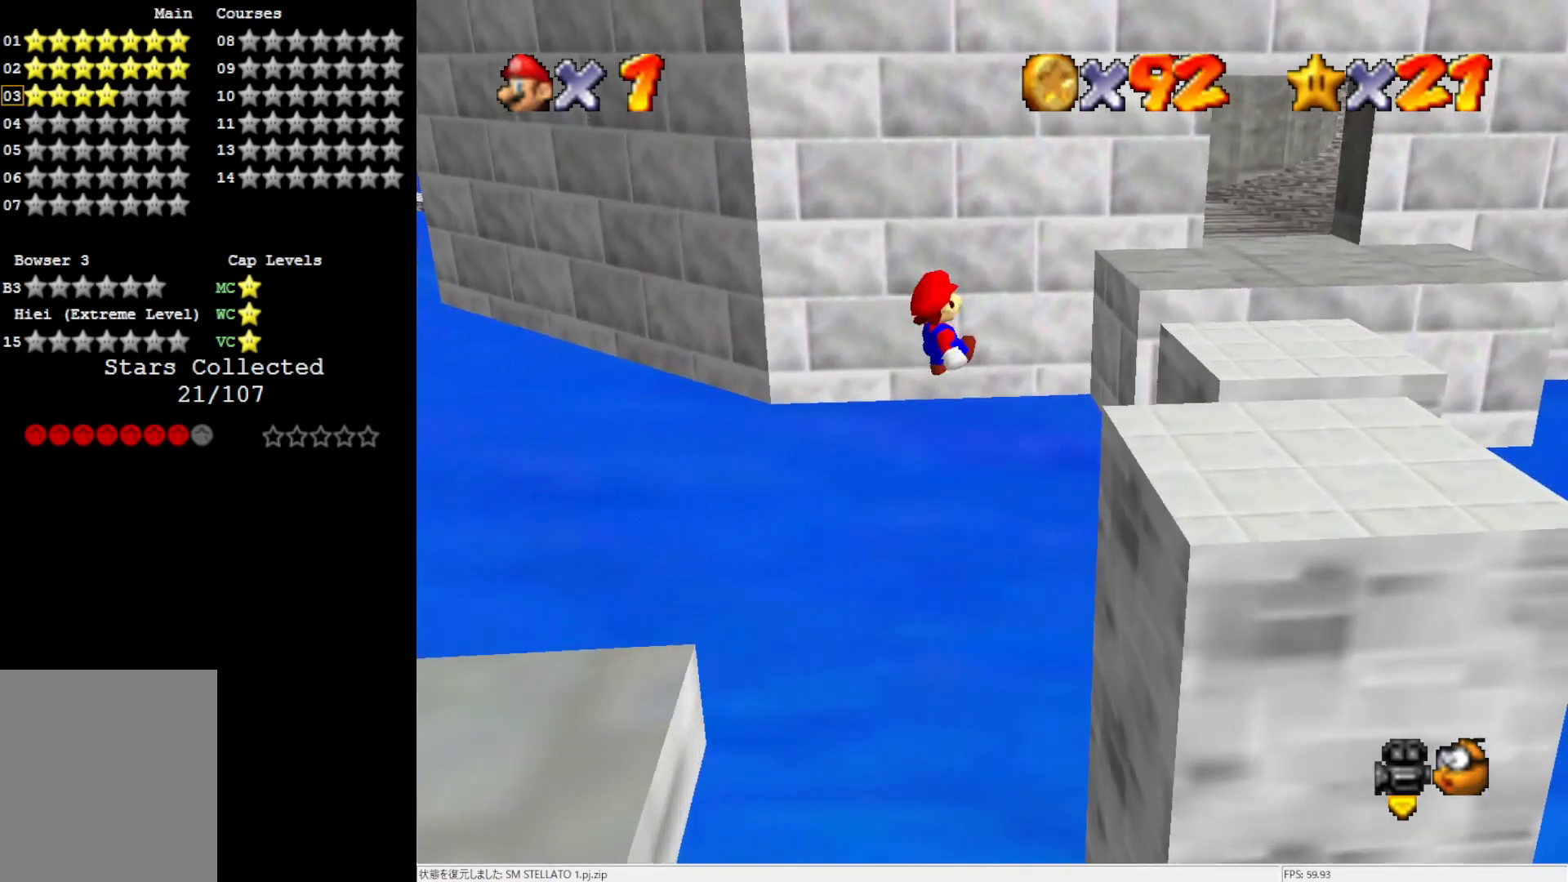
{"buttons": [], "left_stick": "down", "events": [[167, "left_stick", "down-right"], [350, "left_stick", "down"]]}
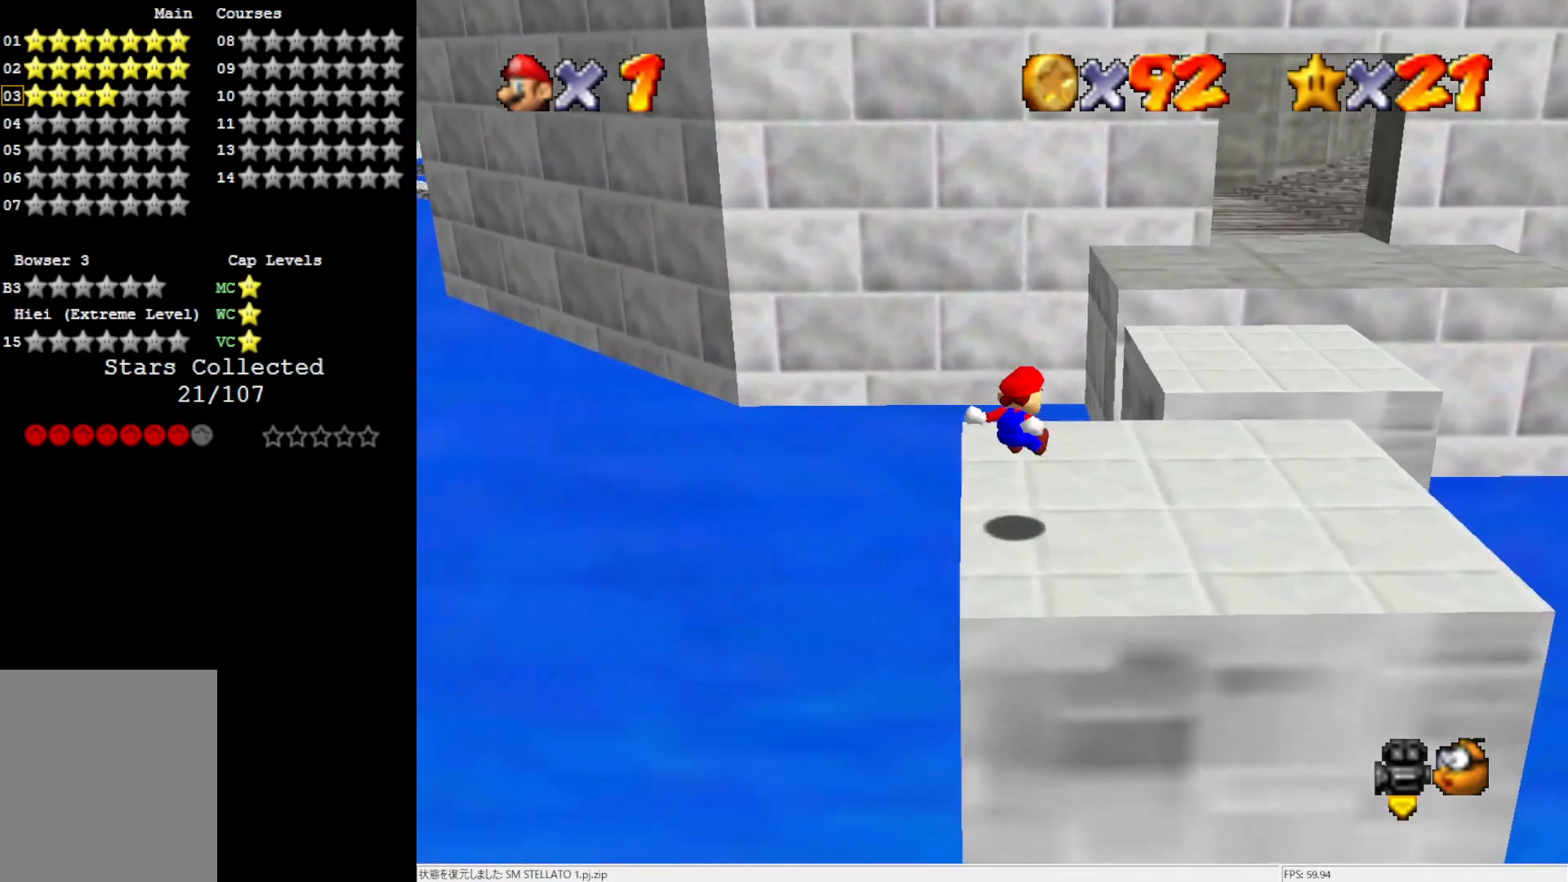
{"buttons": [], "left_stick": "up-left", "events": [[50, "C_LEFT", "down"], [83, "left_stick", "center"], [217, "C_LEFT", "up"], [350, "left_stick", "up-left"]]}
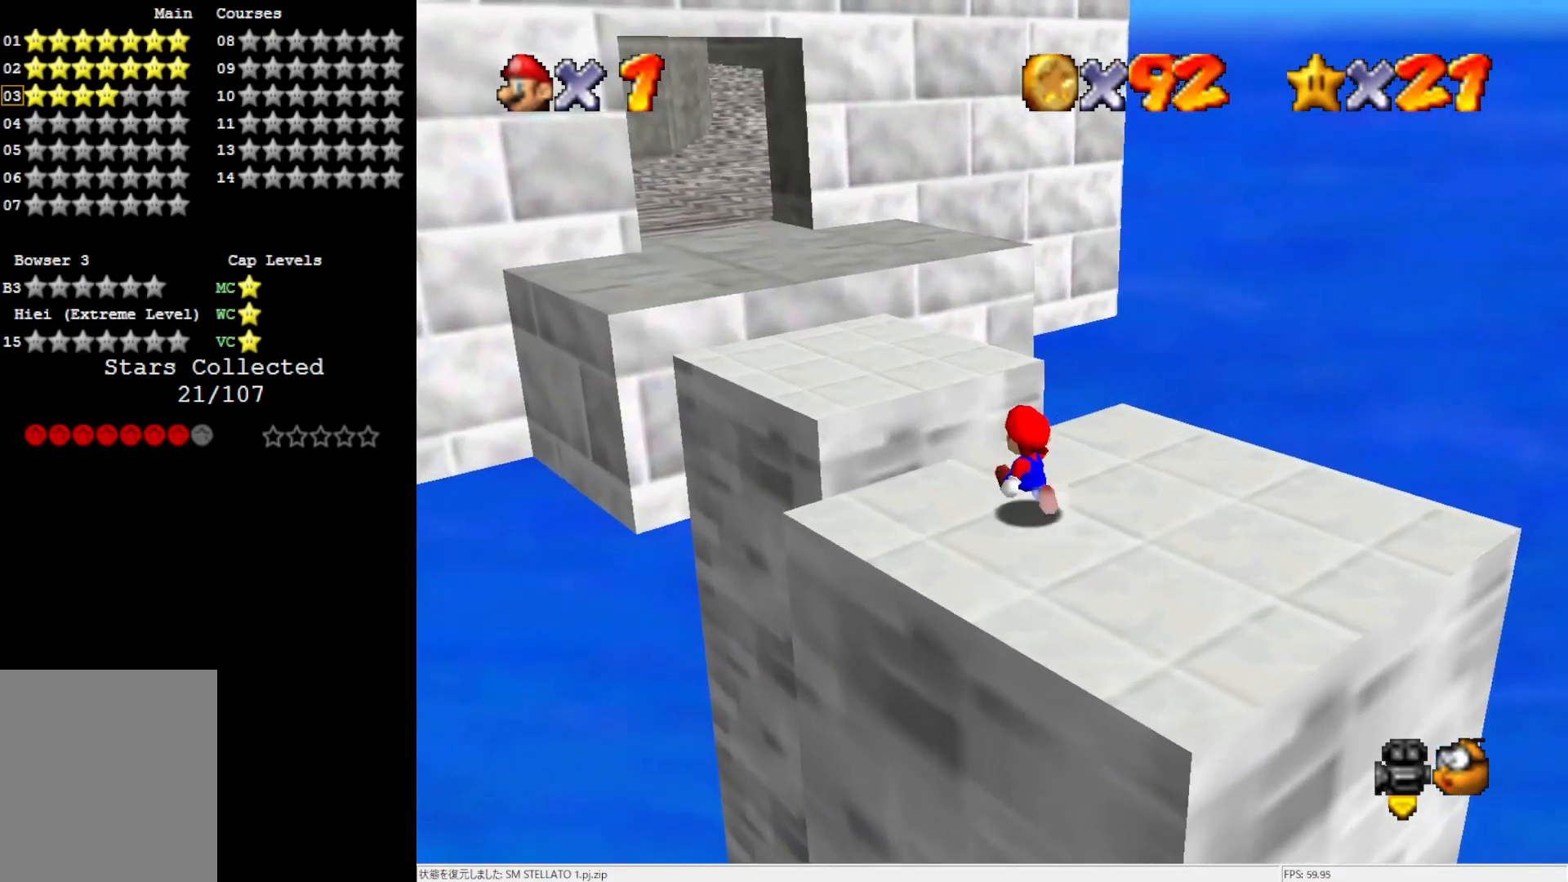
{"buttons": ["Z"], "left_stick": "up-right", "events": [[150, "left_stick", "up"], [183, "Z", "down"], [250, "A", "down"], [350, "A", "up"], [483, "left_stick", "up-right"]]}
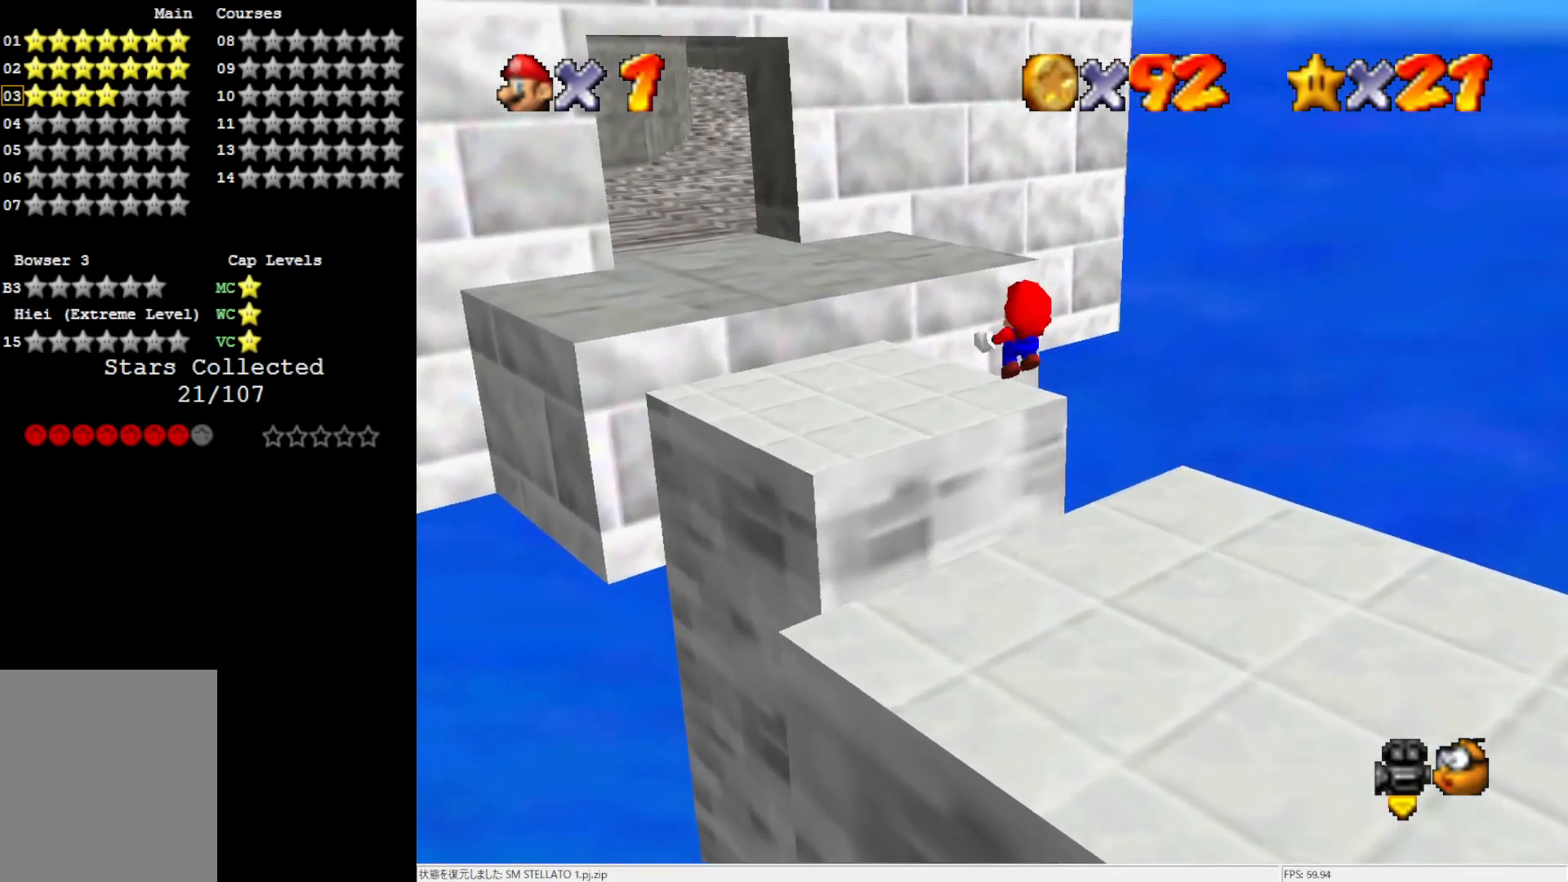
{"buttons": ["Z"], "left_stick": "up-left", "events": [[83, "left_stick", "center"], [350, "left_stick", "up-left"]]}
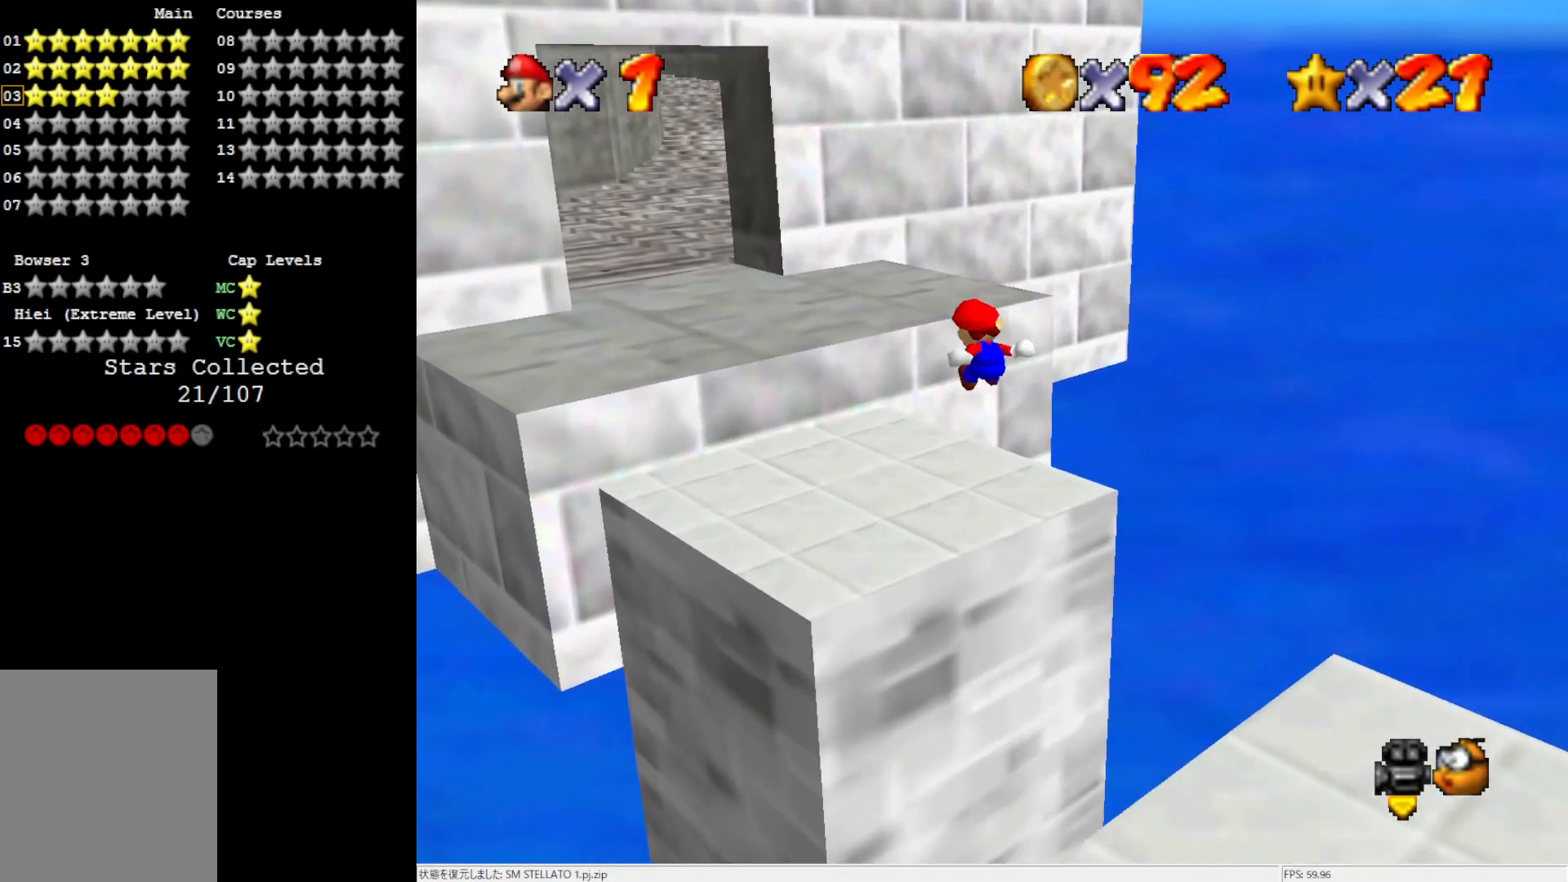
{"buttons": ["Z"], "left_stick": "up-left", "events": []}
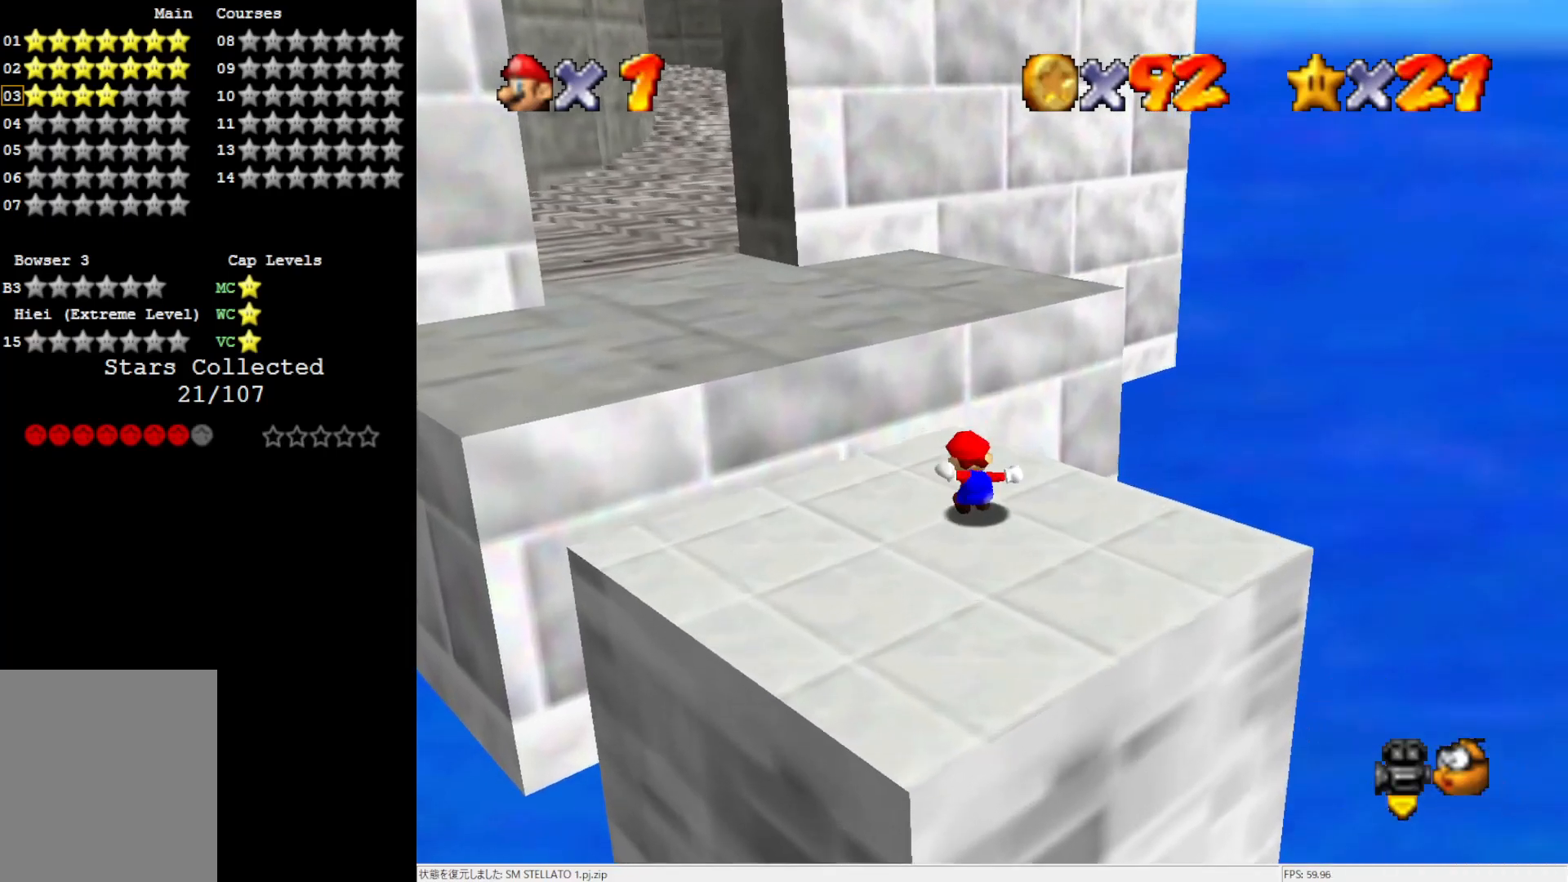
{"buttons": [], "left_stick": "up-left", "events": [[17, "A", "down"], [117, "A", "up"], [167, "A", "down"], [283, "A", "up"], [350, "Z", "up"]]}
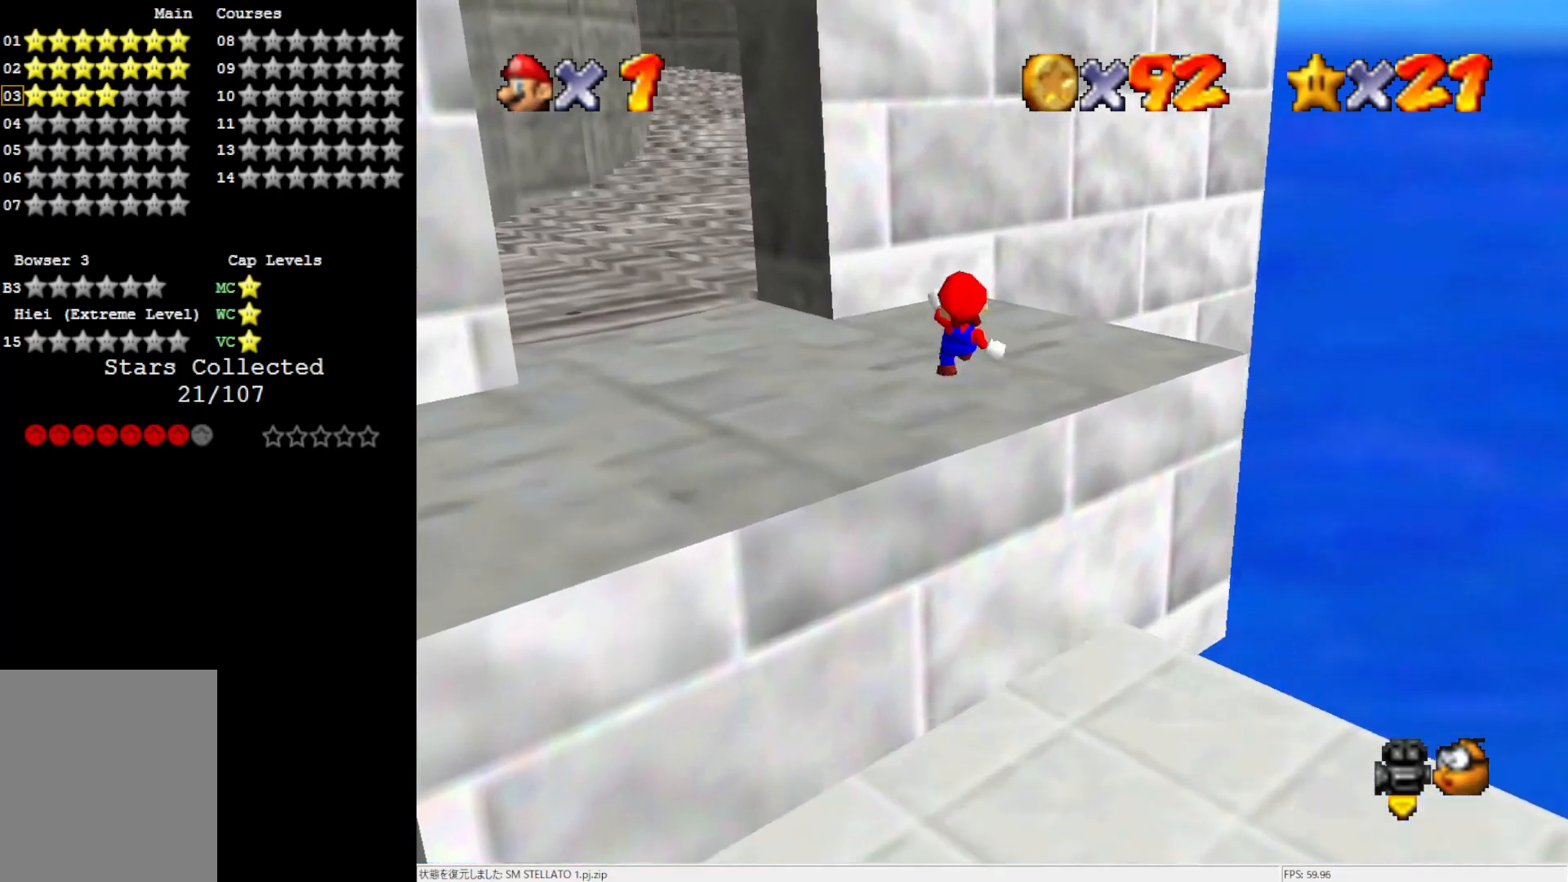
{"buttons": ["C_RIGHT"], "left_stick": "up-left", "events": [[50, "C_RIGHT", "down"], [150, "C_RIGHT", "up"], [450, "C_RIGHT", "down"]]}
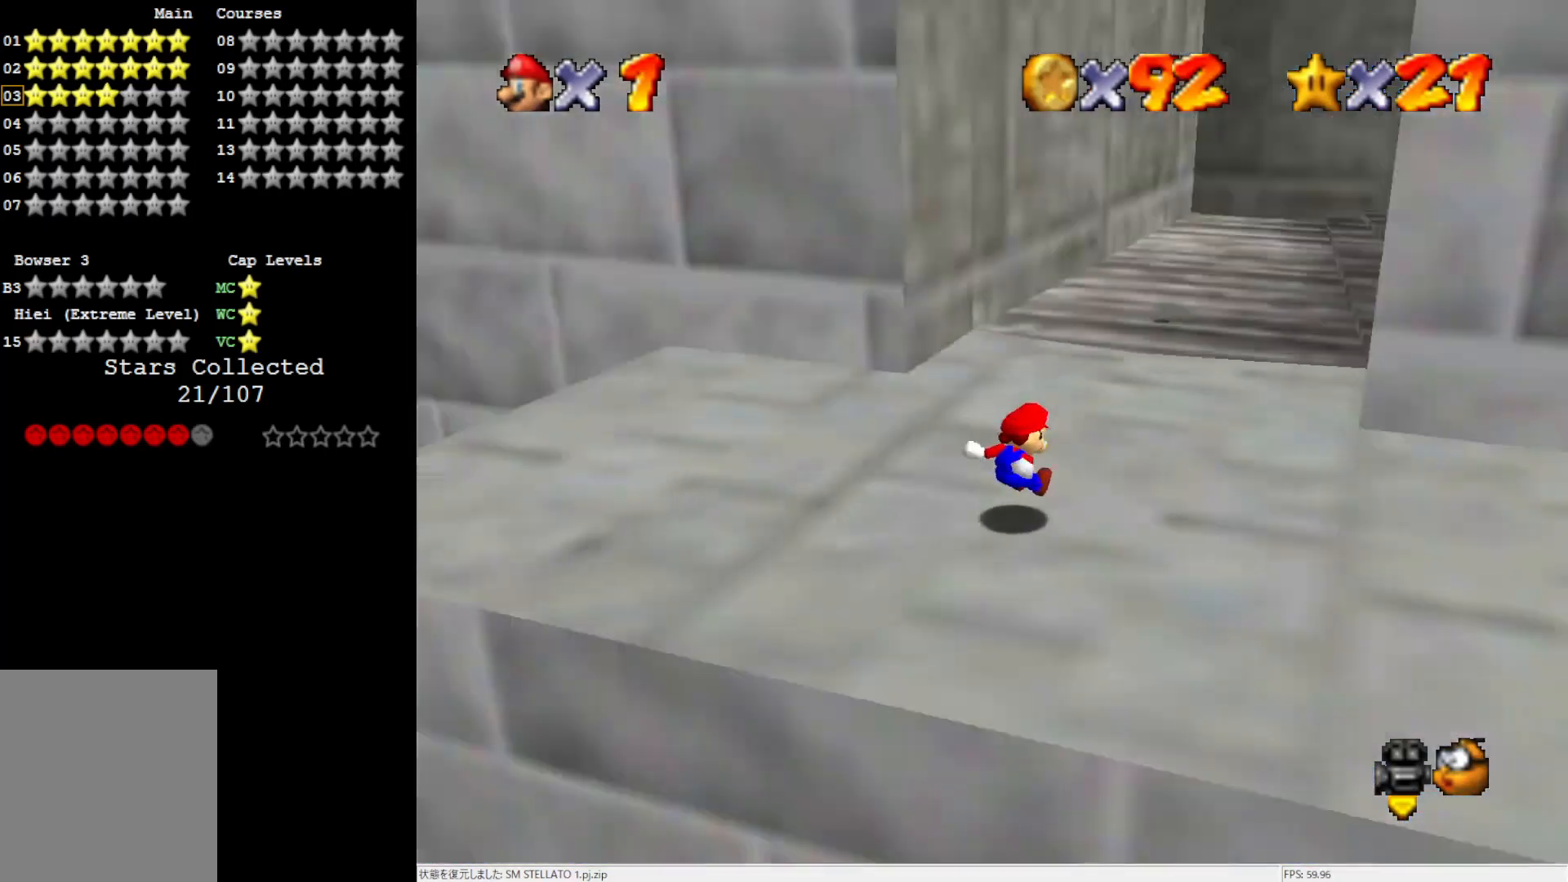
{"buttons": [], "left_stick": "up-right", "events": [[17, "C_RIGHT", "up"], [17, "left_stick", "up"], [283, "left_stick", "up-right"], [317, "C_RIGHT", "down"], [450, "C_RIGHT", "up"]]}
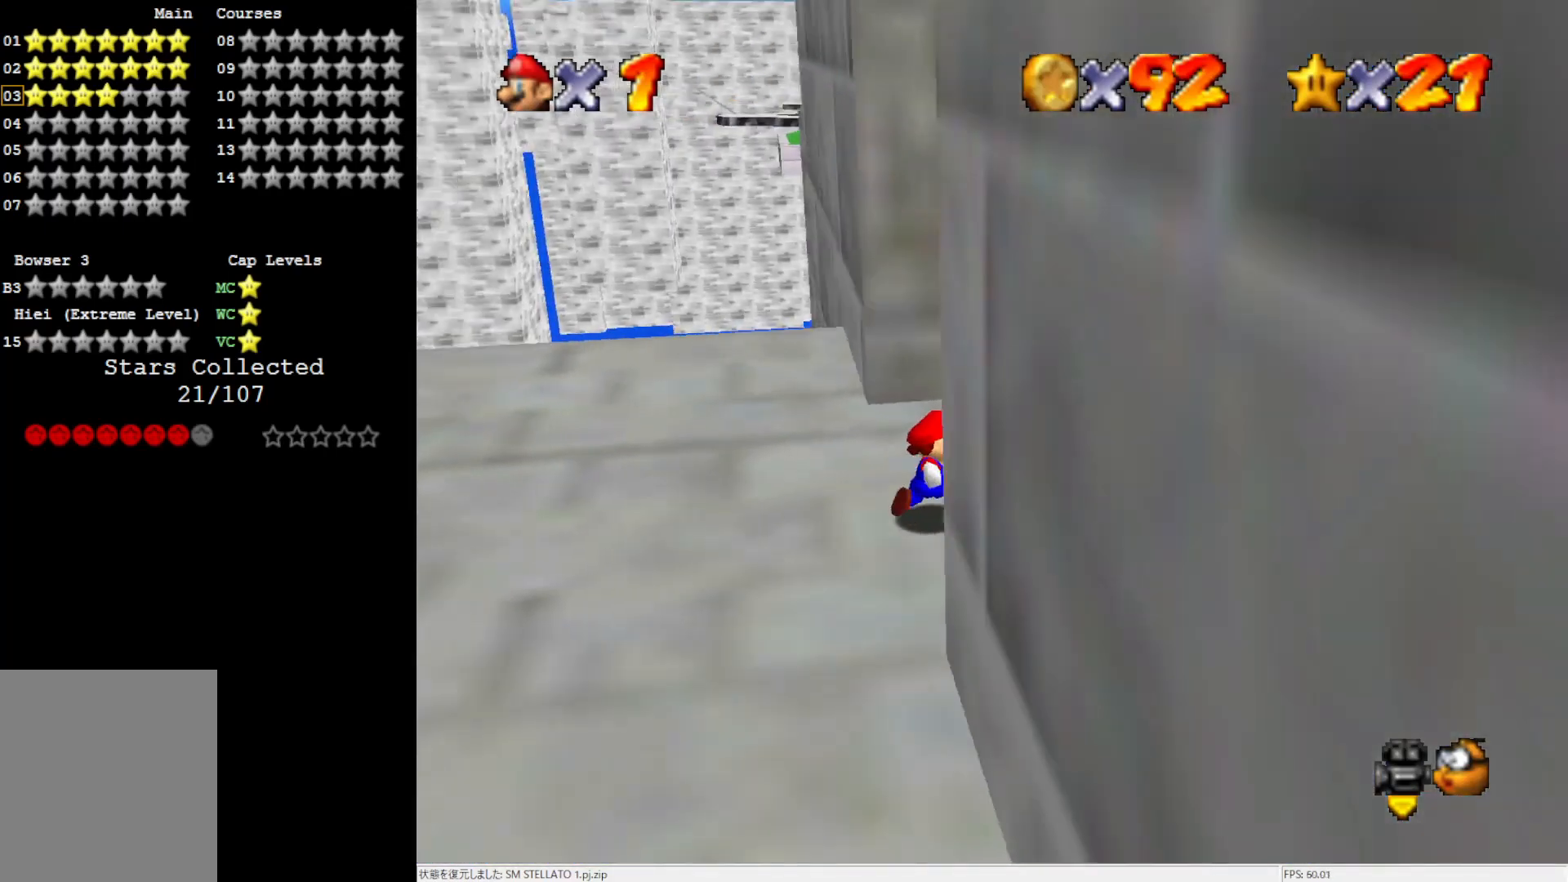
{"buttons": [], "left_stick": "down-right", "events": [[133, "left_stick", "right"], [283, "left_stick", "down-right"]]}
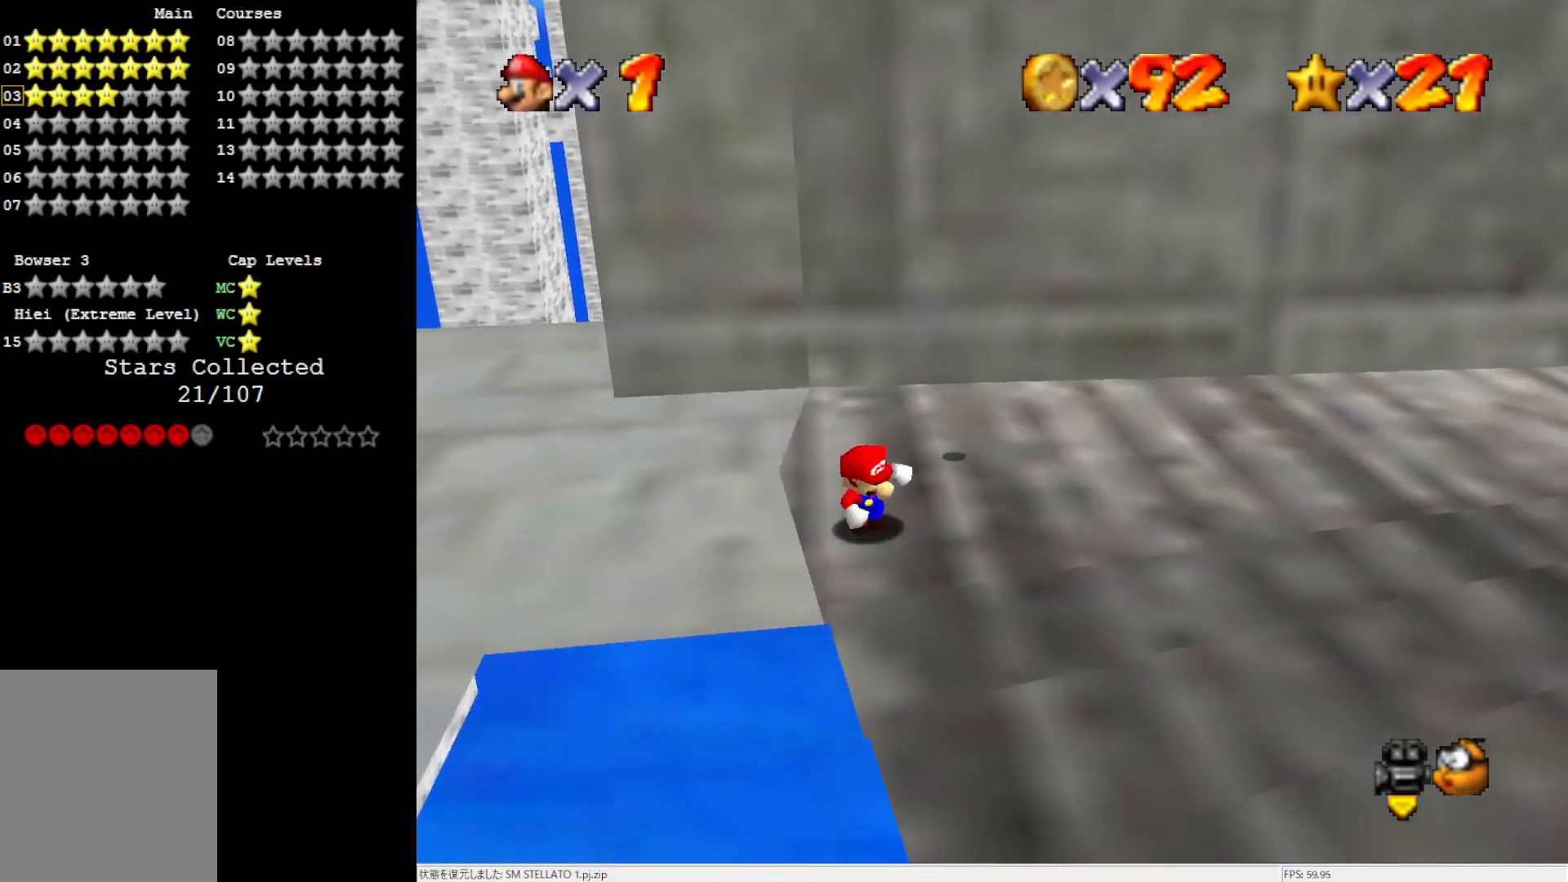
{"buttons": [], "left_stick": "center", "events": [[17, "left_stick", "center"]]}
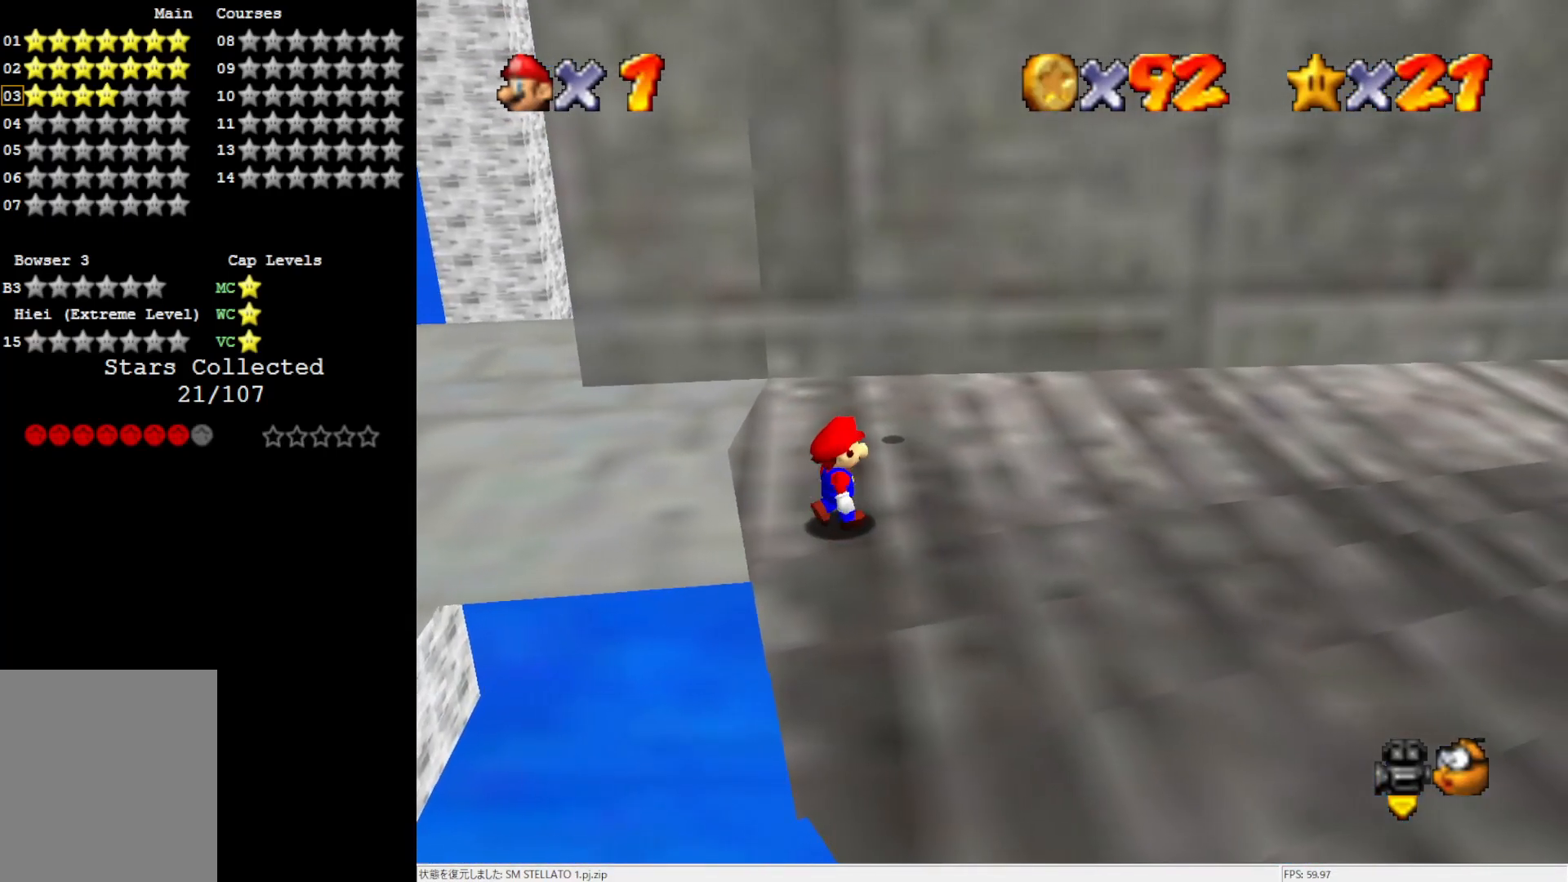
{"buttons": [], "left_stick": "up", "events": [[283, "A", "down"], [283, "B", "down"], [350, "A", "up"], [350, "B", "up"], [450, "left_stick", "up"]]}
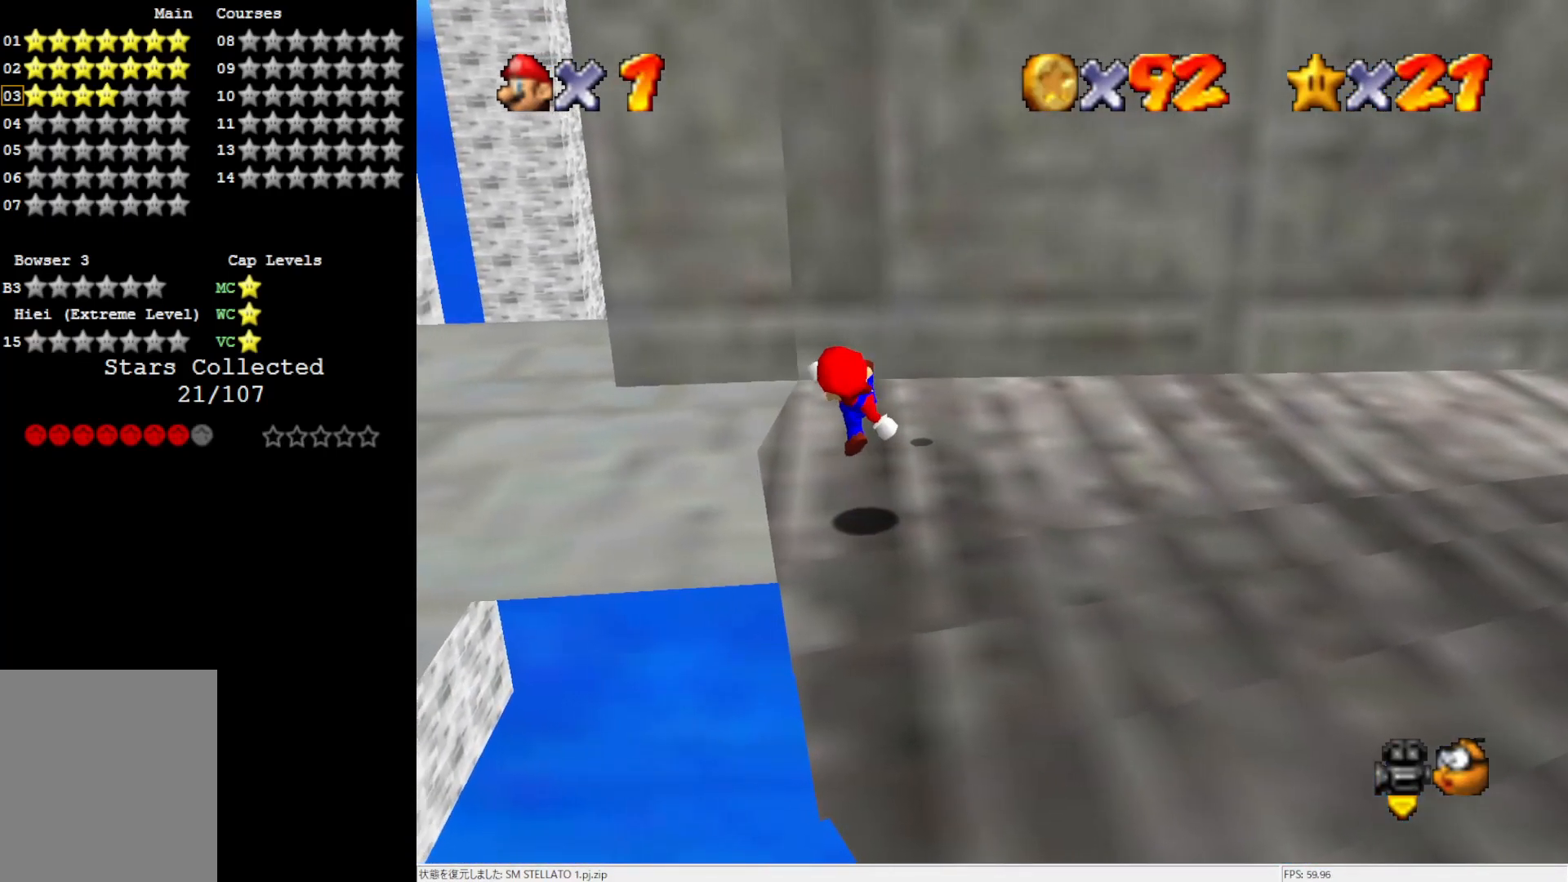
{"buttons": [], "left_stick": "up", "events": [[183, "A", "down"], [283, "A", "up"]]}
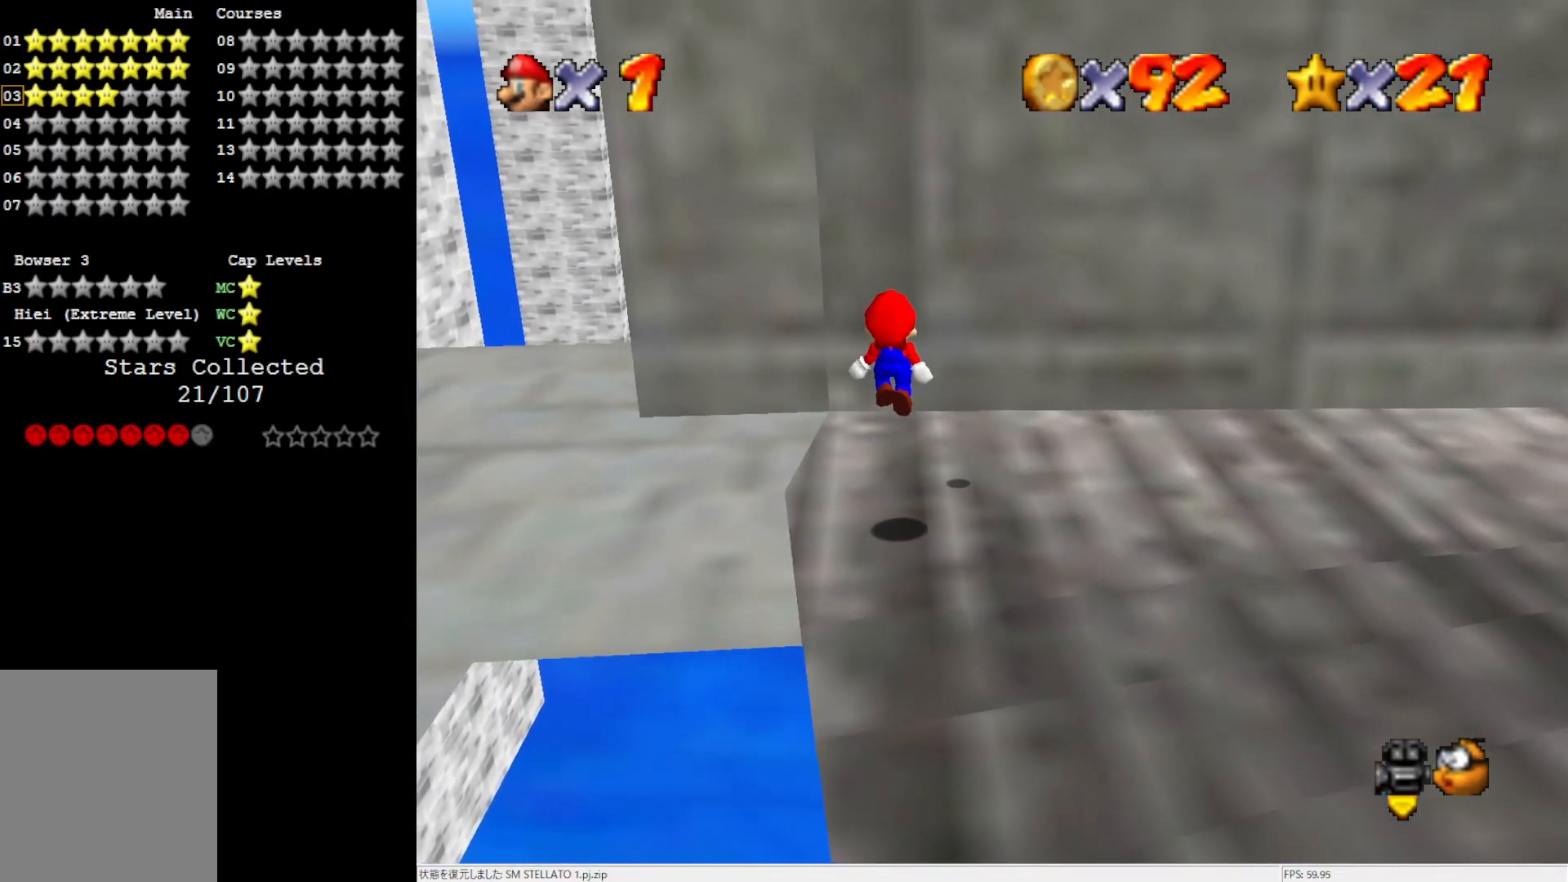
{"buttons": ["A"], "left_stick": "up", "events": [[217, "left_stick", "up-right"], [317, "A", "down"], [450, "left_stick", "up"]]}
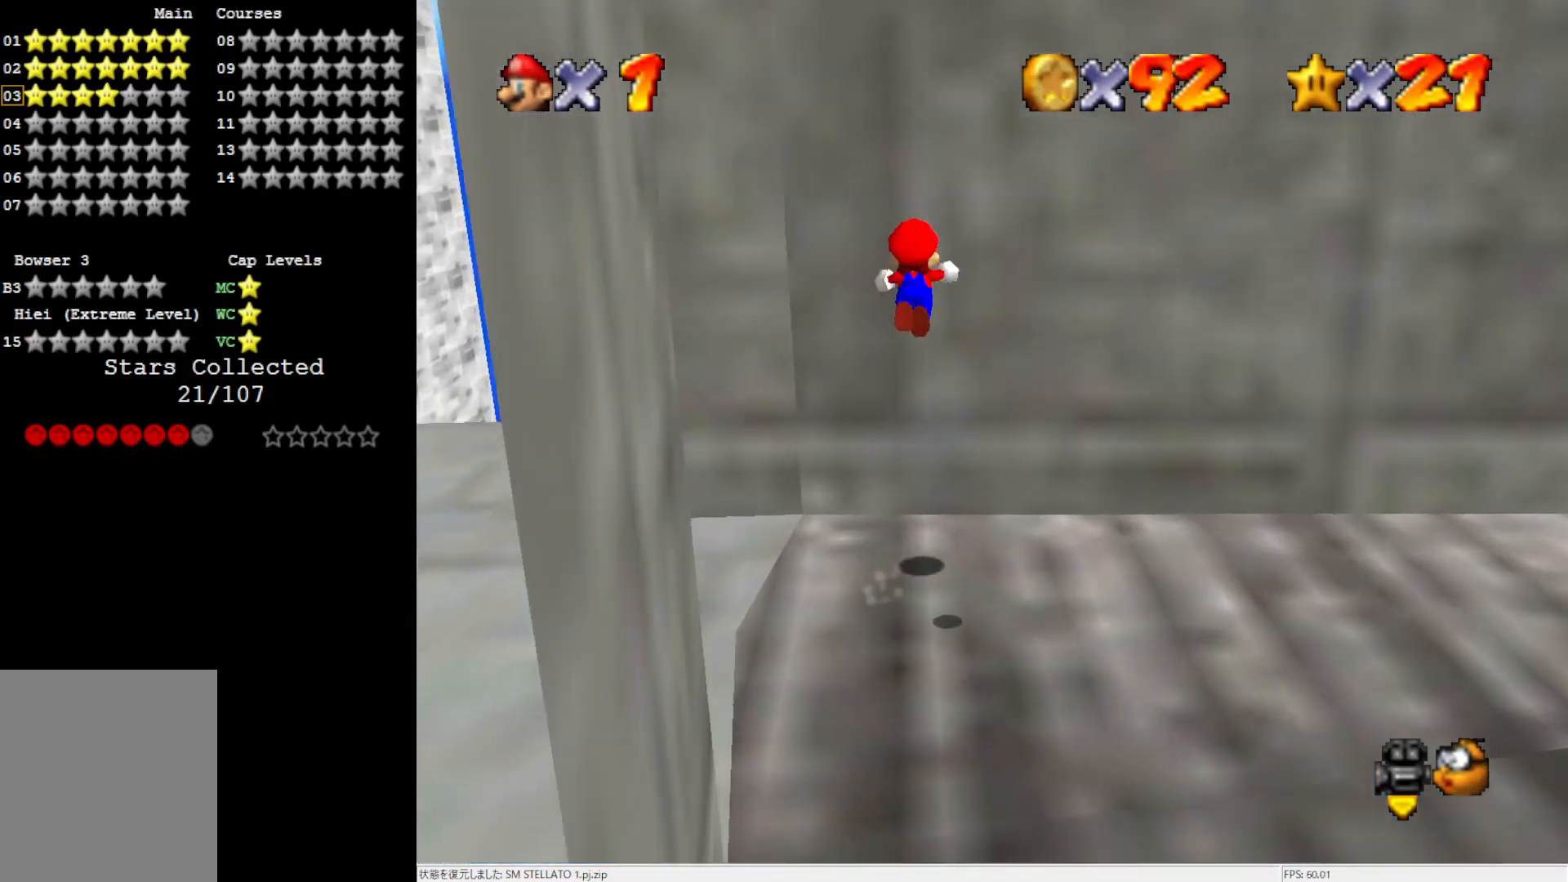
{"buttons": ["A"], "left_stick": "down", "events": [[167, "A", "up"], [317, "A", "down"], [400, "left_stick", "right"], [450, "left_stick", "down"]]}
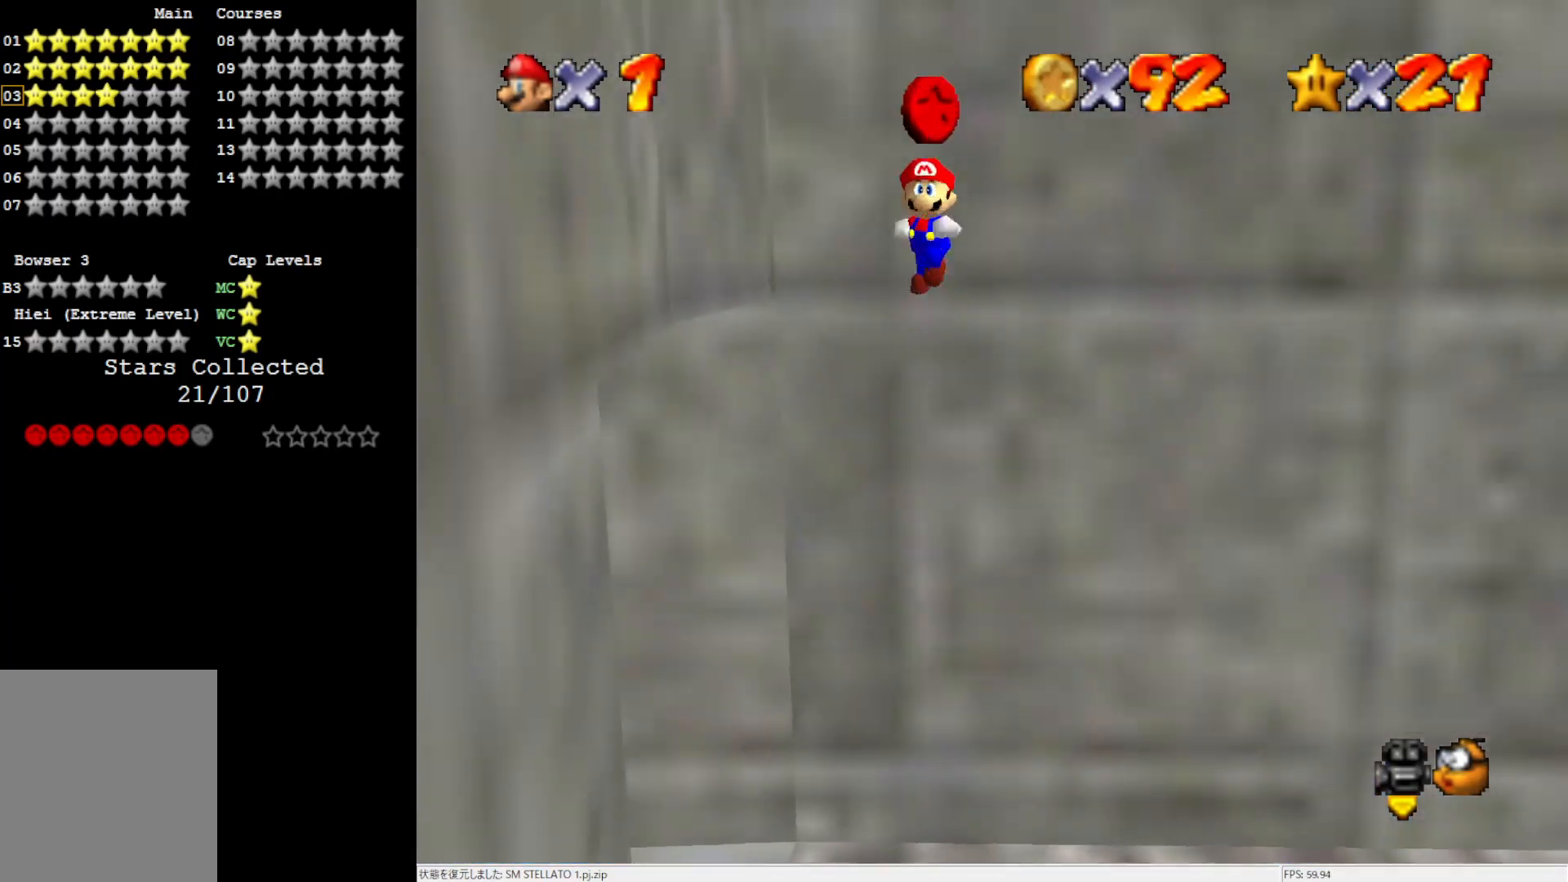
{"buttons": [], "left_stick": "center", "events": [[133, "left_stick", "center"], [250, "Z", "down"], [400, "Z", "up"], [450, "A", "up"]]}
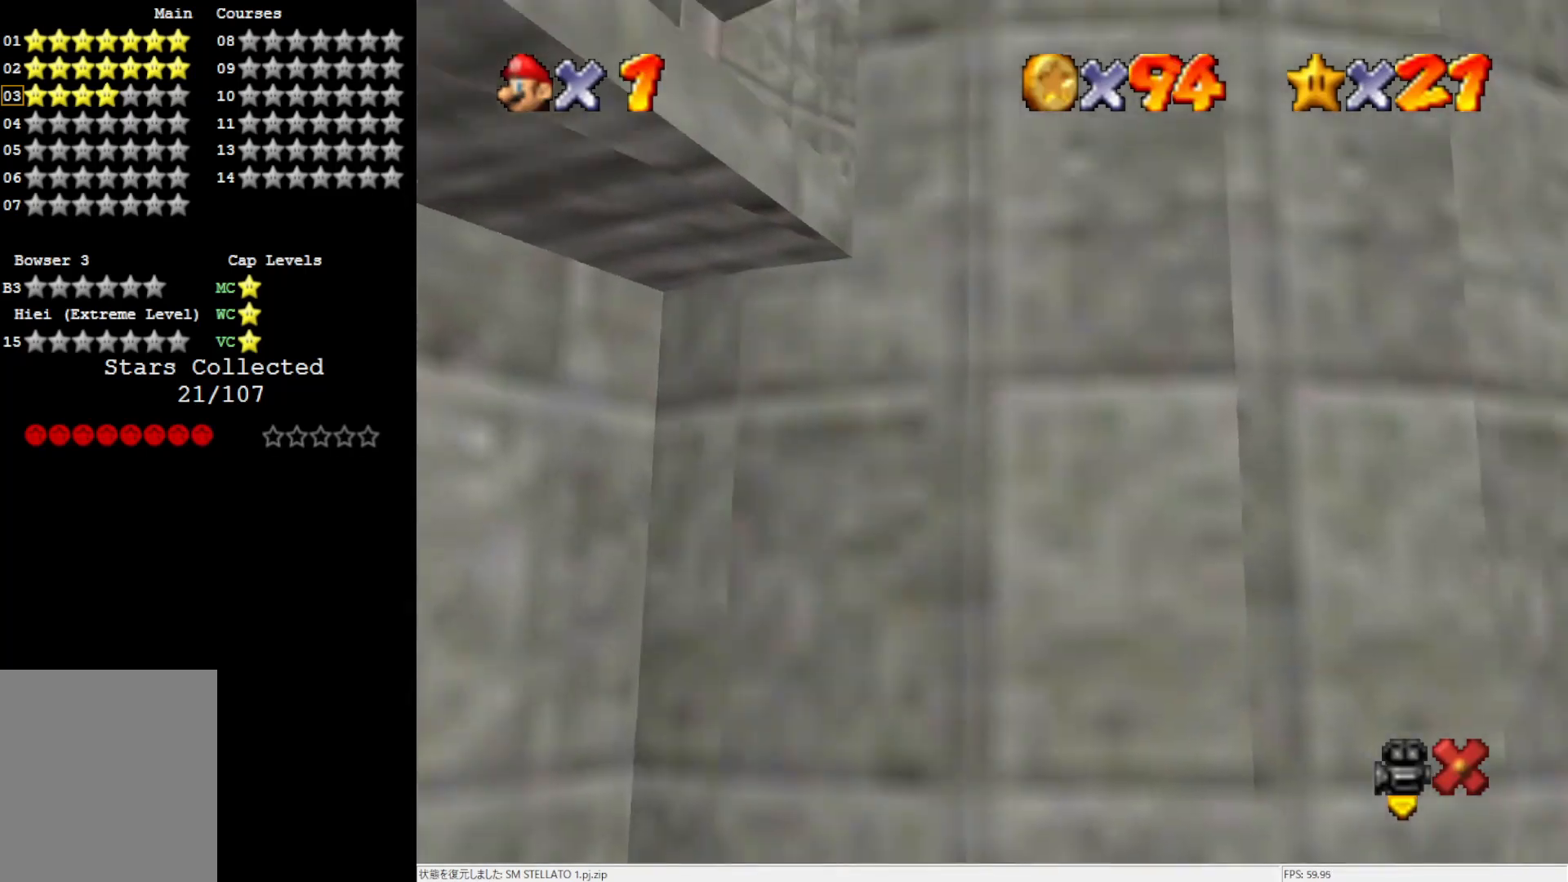
{"buttons": [], "left_stick": "center", "events": []}